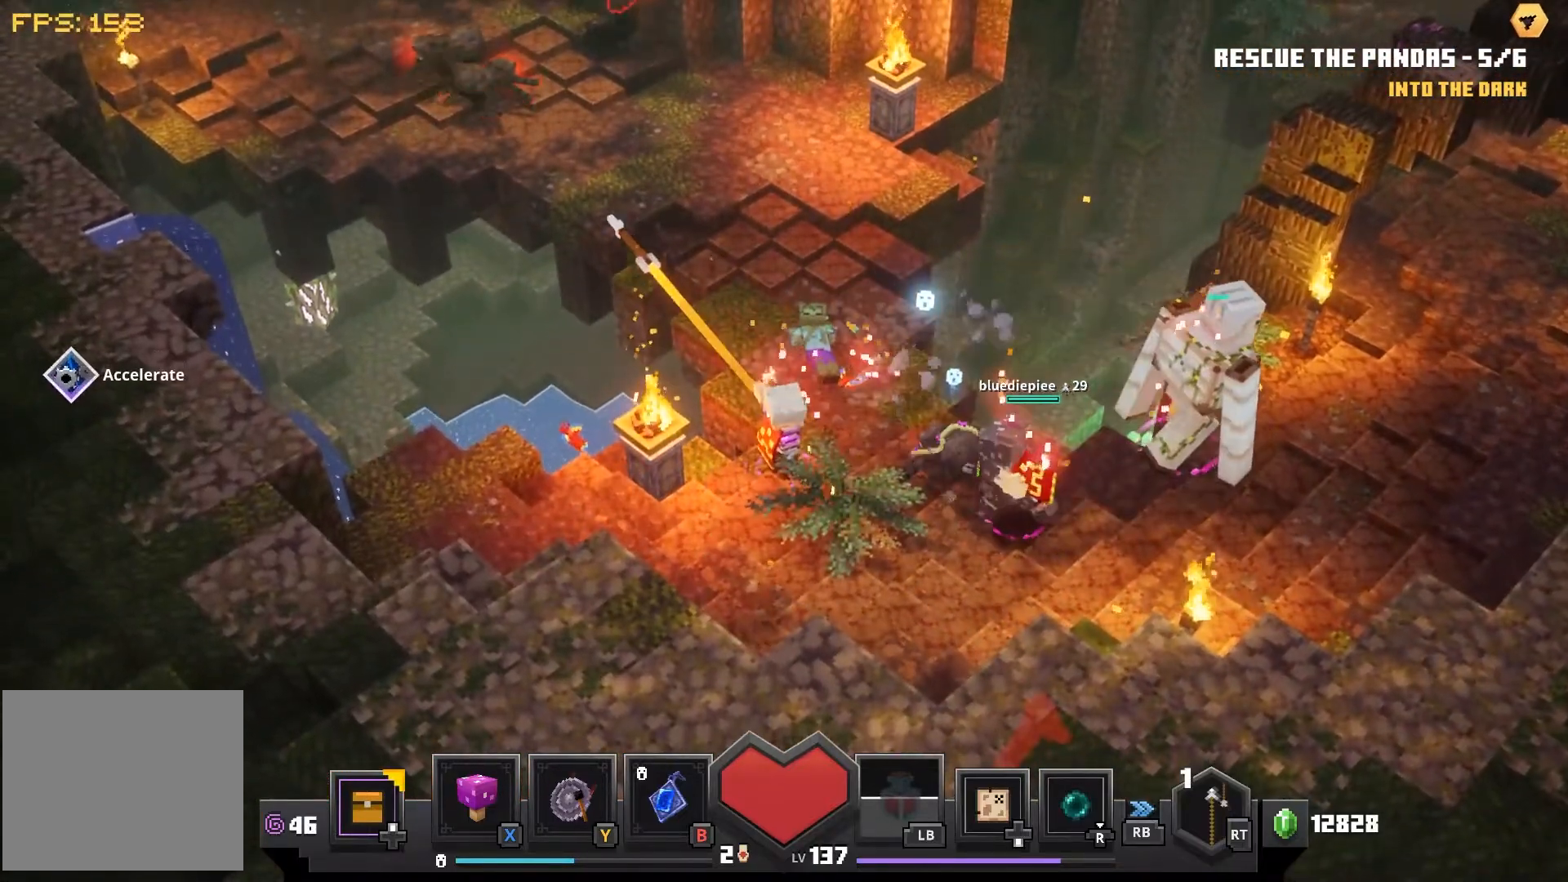
Gameplay with a controller (PlayStation layout); each line is a JSON object with the inputs held at the frame after it (dt_ms = milliseconds from this image to that frame). "events" lists button and stick changes between this image and that frame as [ms after this image, input, new state], when the widget could be followed in between.
{"dt_ms": 500, "buttons": ["R2"], "left_stick": "up", "right_stick": "center", "events": [[33, "left_stick", "up"], [100, "R2", "up"], [183, "R2", "down"], [367, "R2", "up"], [450, "R2", "down"]]}
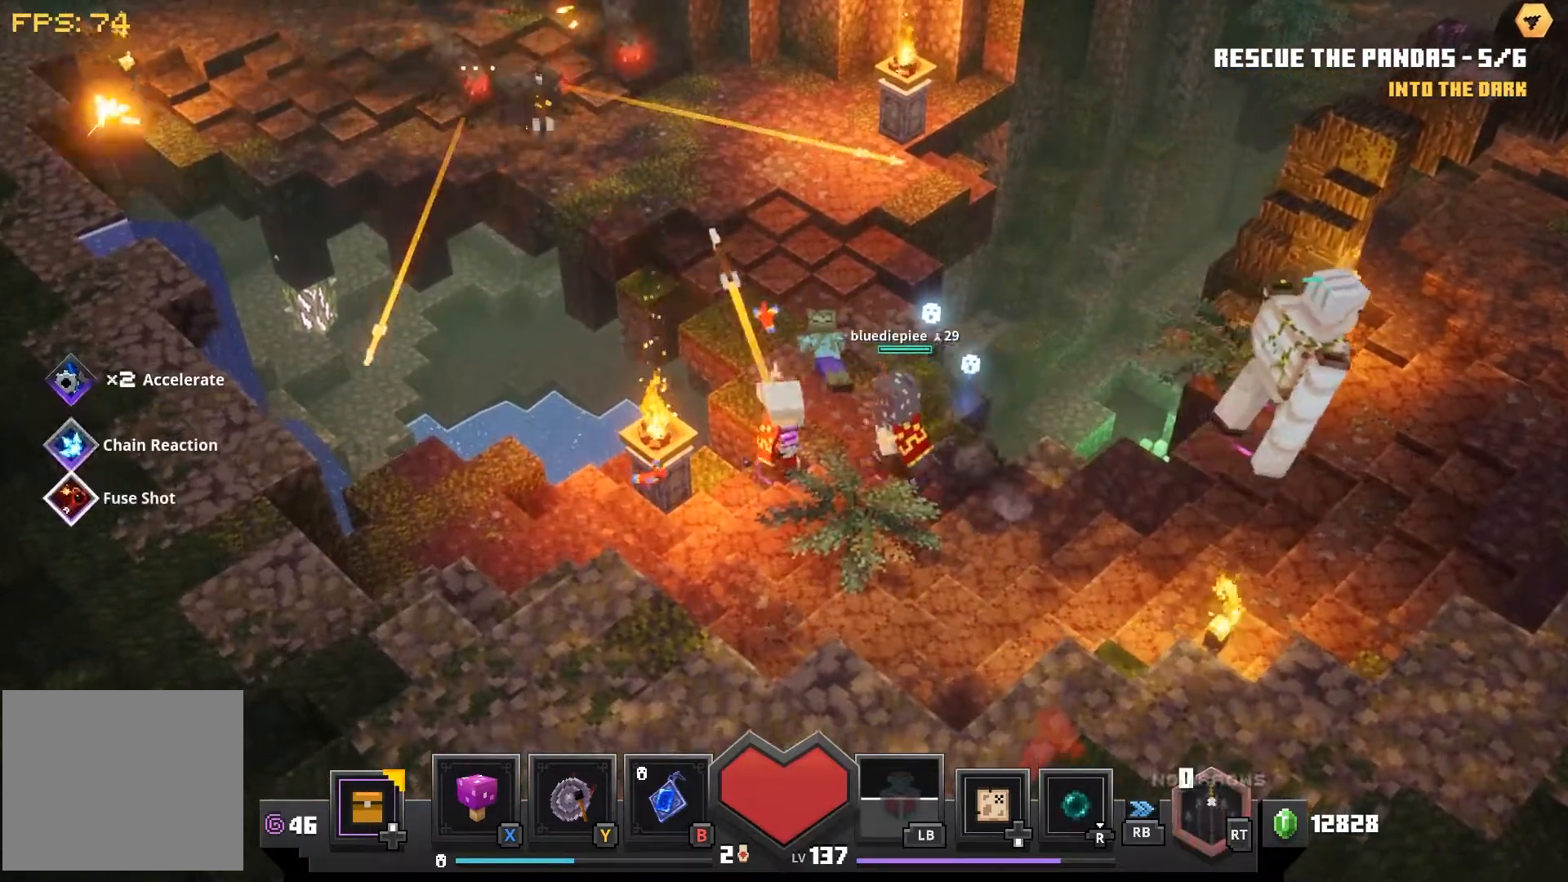
{"dt_ms": 500, "buttons": [], "left_stick": "up", "right_stick": "center", "events": [[150, "R2", "up"], [233, "R2", "down"], [417, "R2", "up"]]}
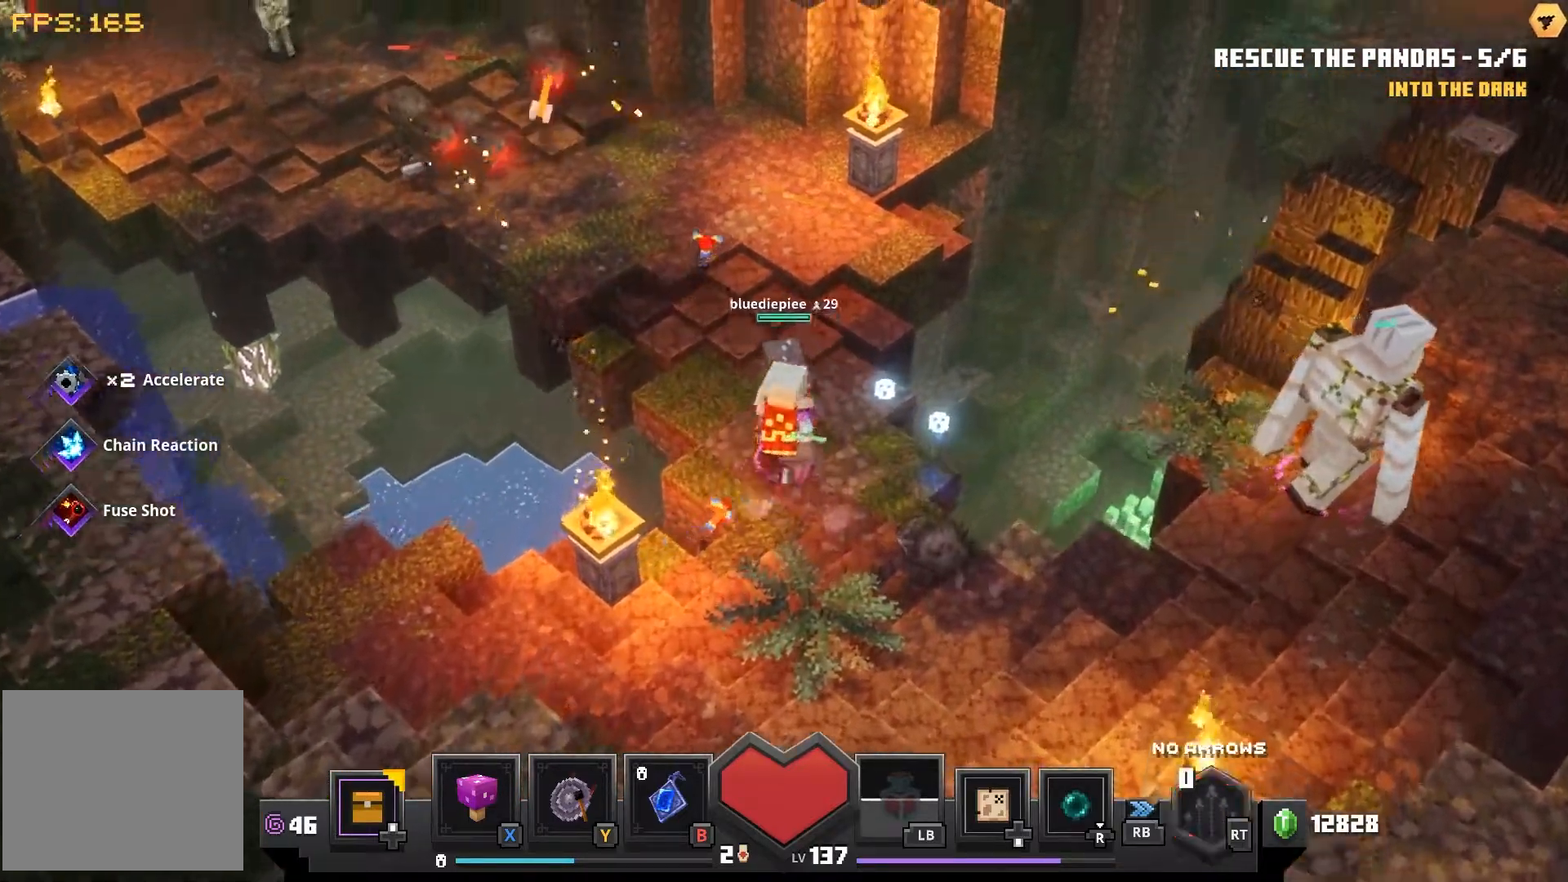
{"dt_ms": 500, "buttons": ["R2"], "left_stick": "up-left", "right_stick": "center", "events": [[33, "R2", "down"], [367, "left_stick", "up-left"], [400, "R2", "up"], [467, "R2", "down"]]}
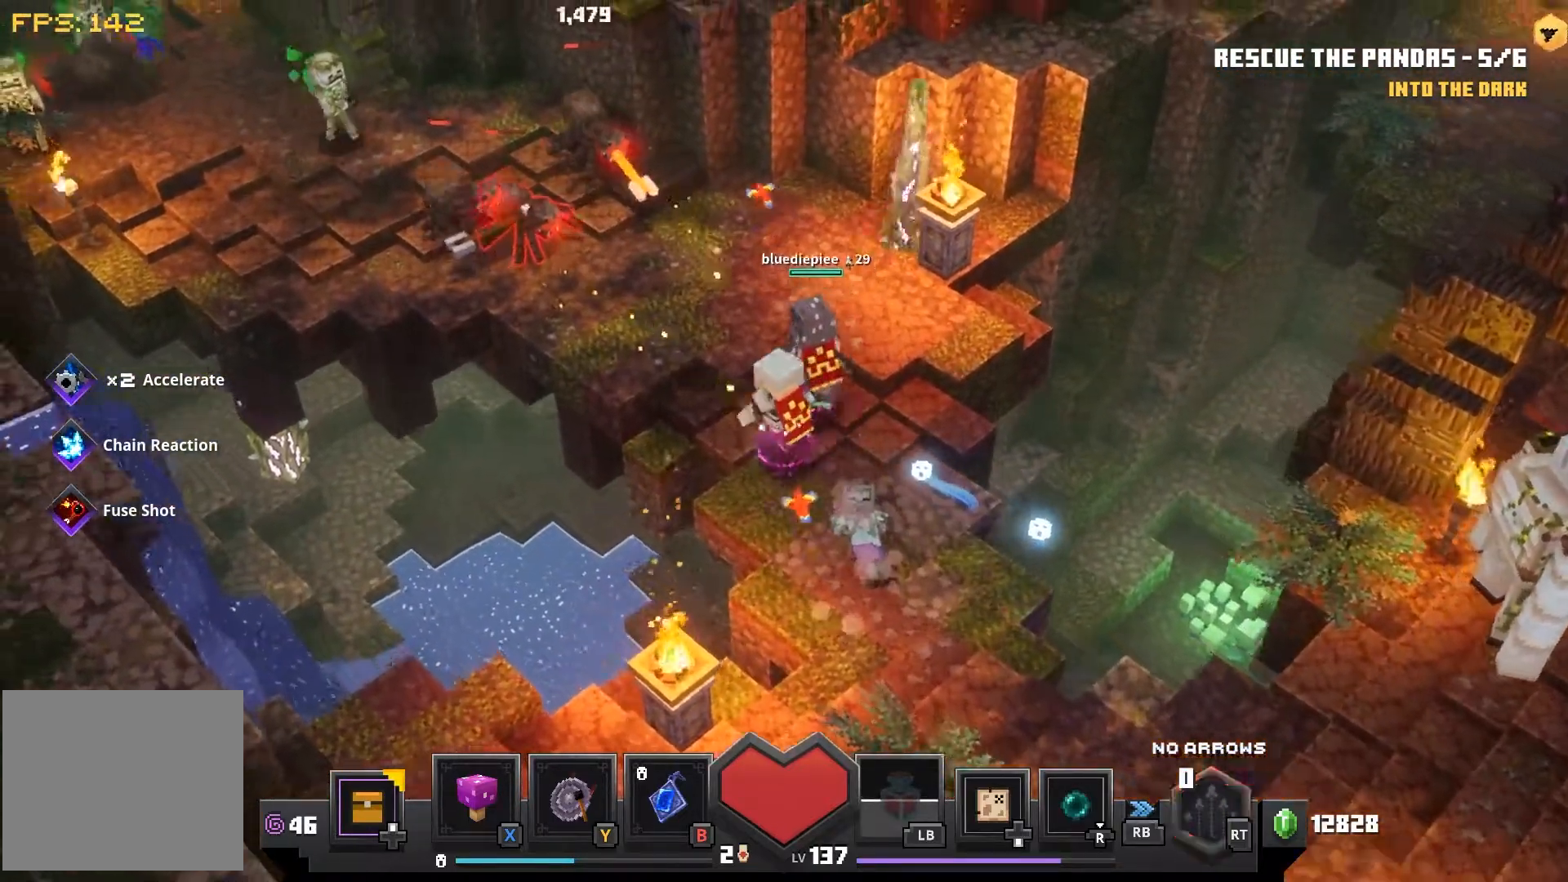
{"dt_ms": 500, "buttons": [], "left_stick": "up-left", "right_stick": "center", "events": [[150, "R2", "up"]]}
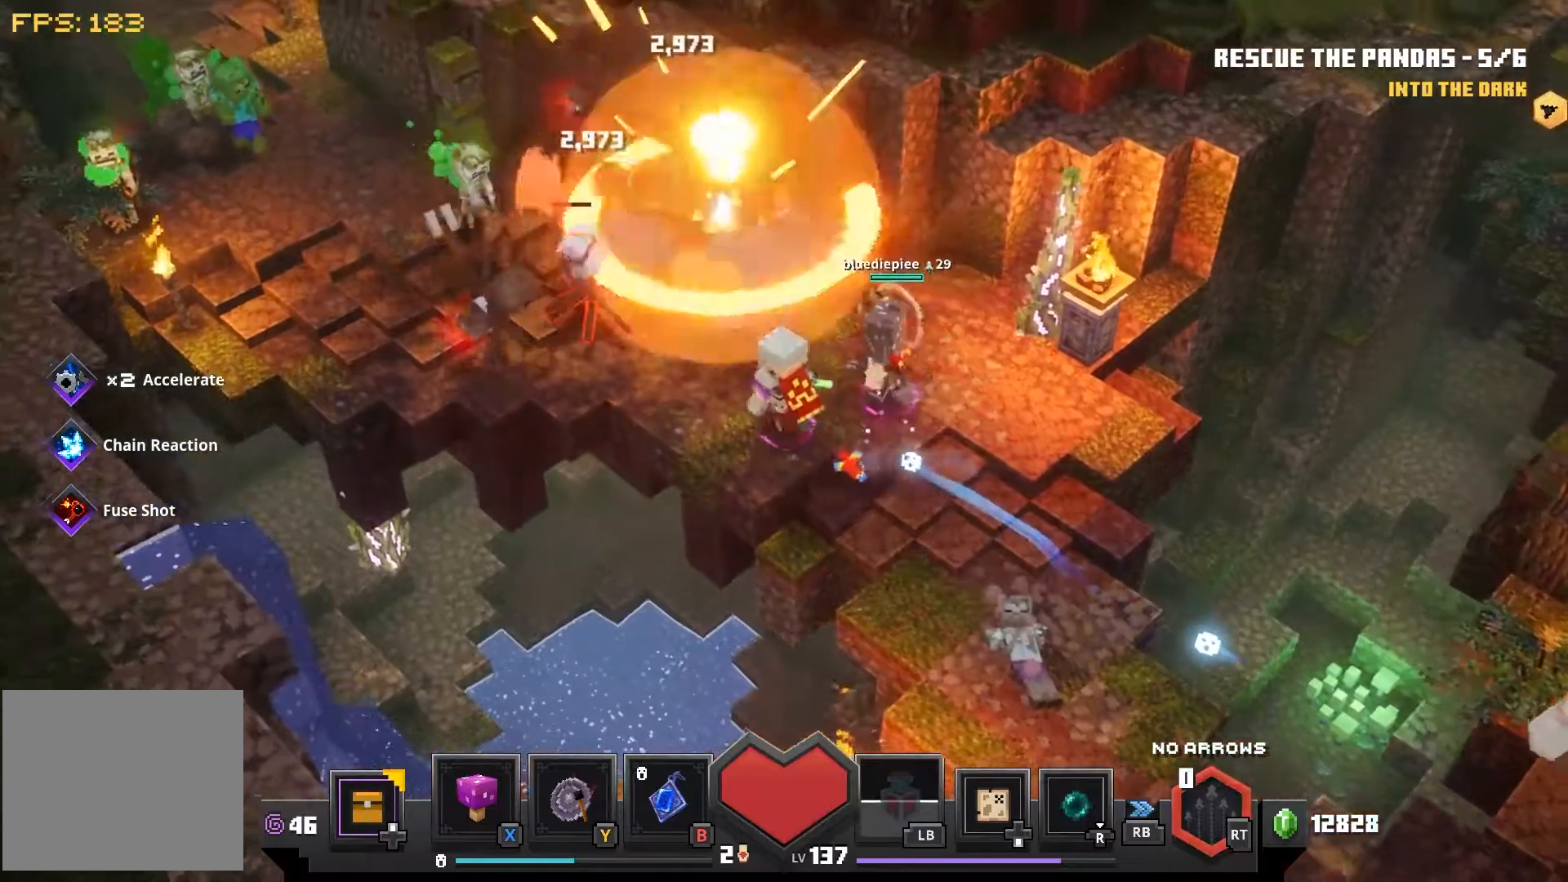
{"dt_ms": 500, "buttons": ["CROSS"], "left_stick": "up-left", "right_stick": "center", "events": [[317, "CROSS", "down"], [383, "CROSS", "up"], [483, "CROSS", "down"]]}
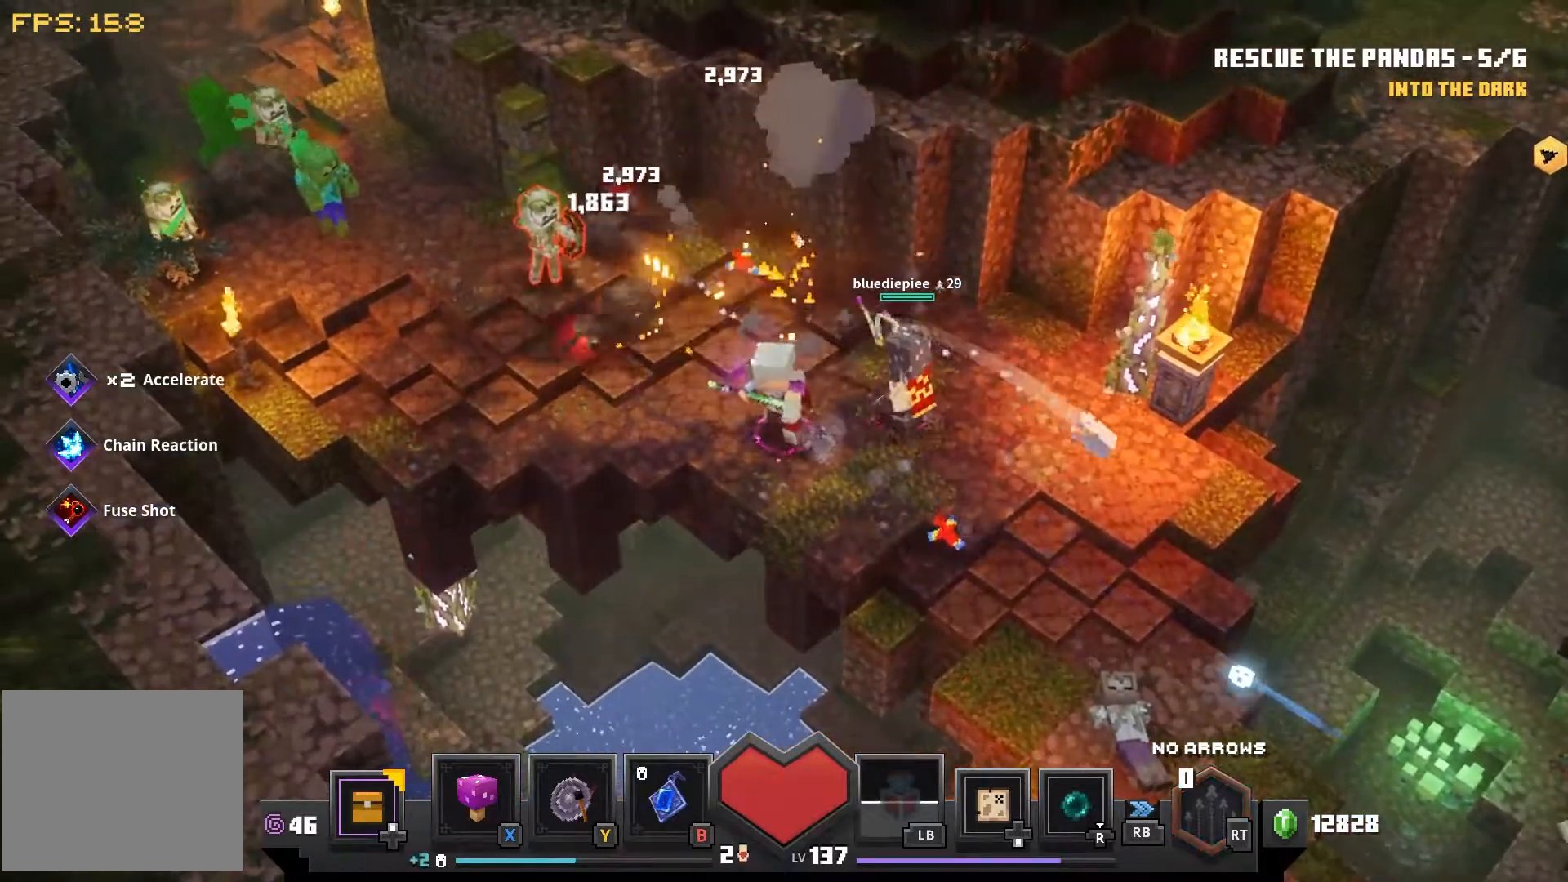
{"dt_ms": 500, "buttons": [], "left_stick": "up-left", "right_stick": "center", "events": [[67, "CROSS", "up"], [150, "CROSS", "down"], [217, "CROSS", "up"]]}
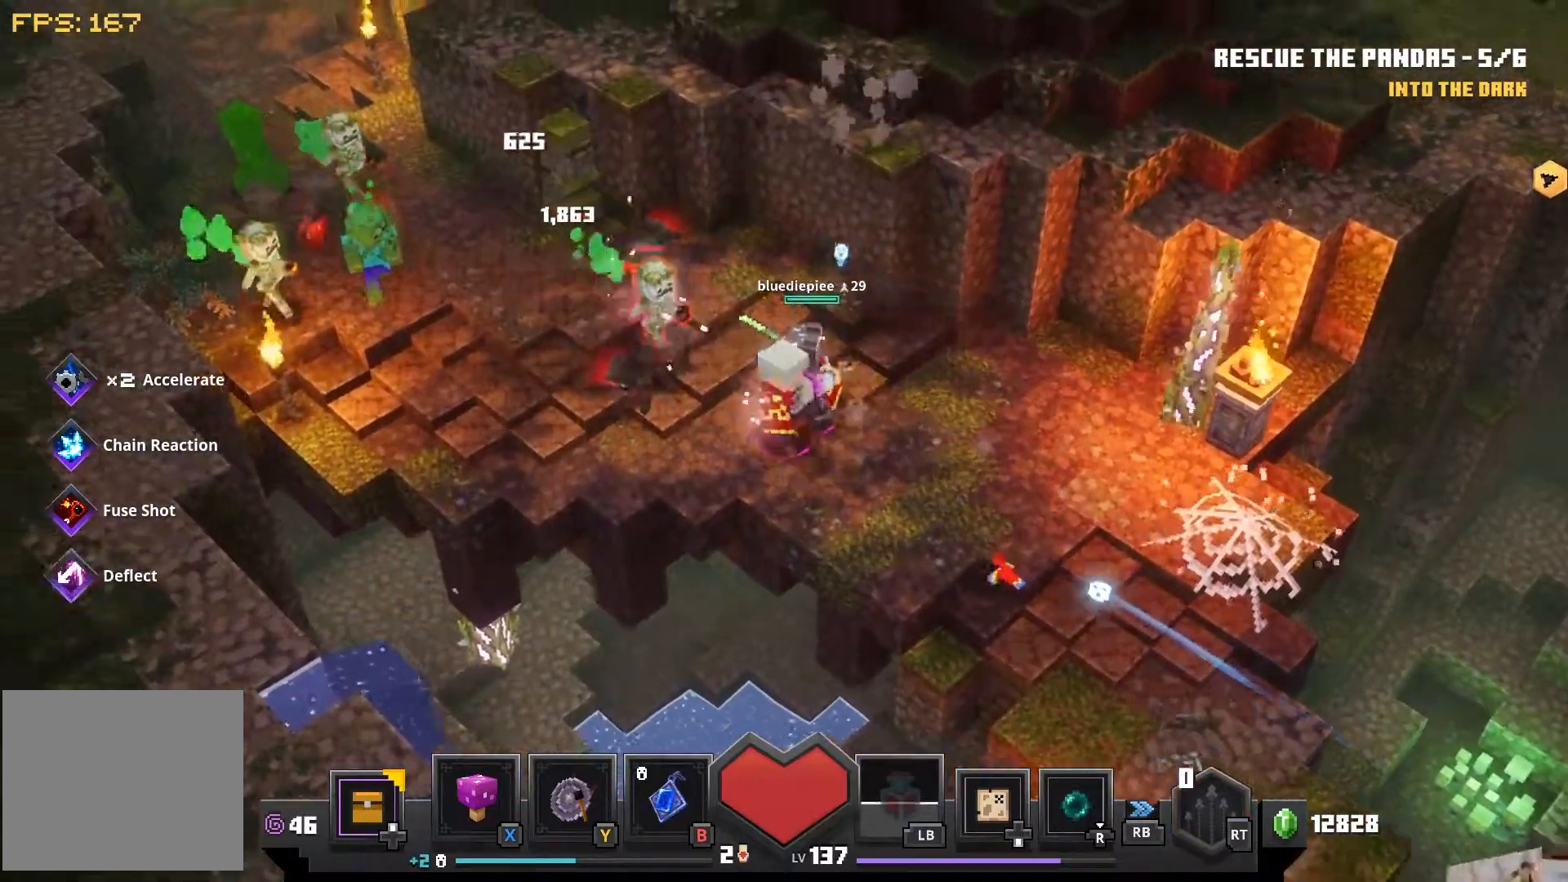
{"dt_ms": 500, "buttons": ["CROSS"], "left_stick": "up-left", "right_stick": "center", "events": [[250, "CROSS", "down"], [383, "CROSS", "up"], [450, "CROSS", "down"]]}
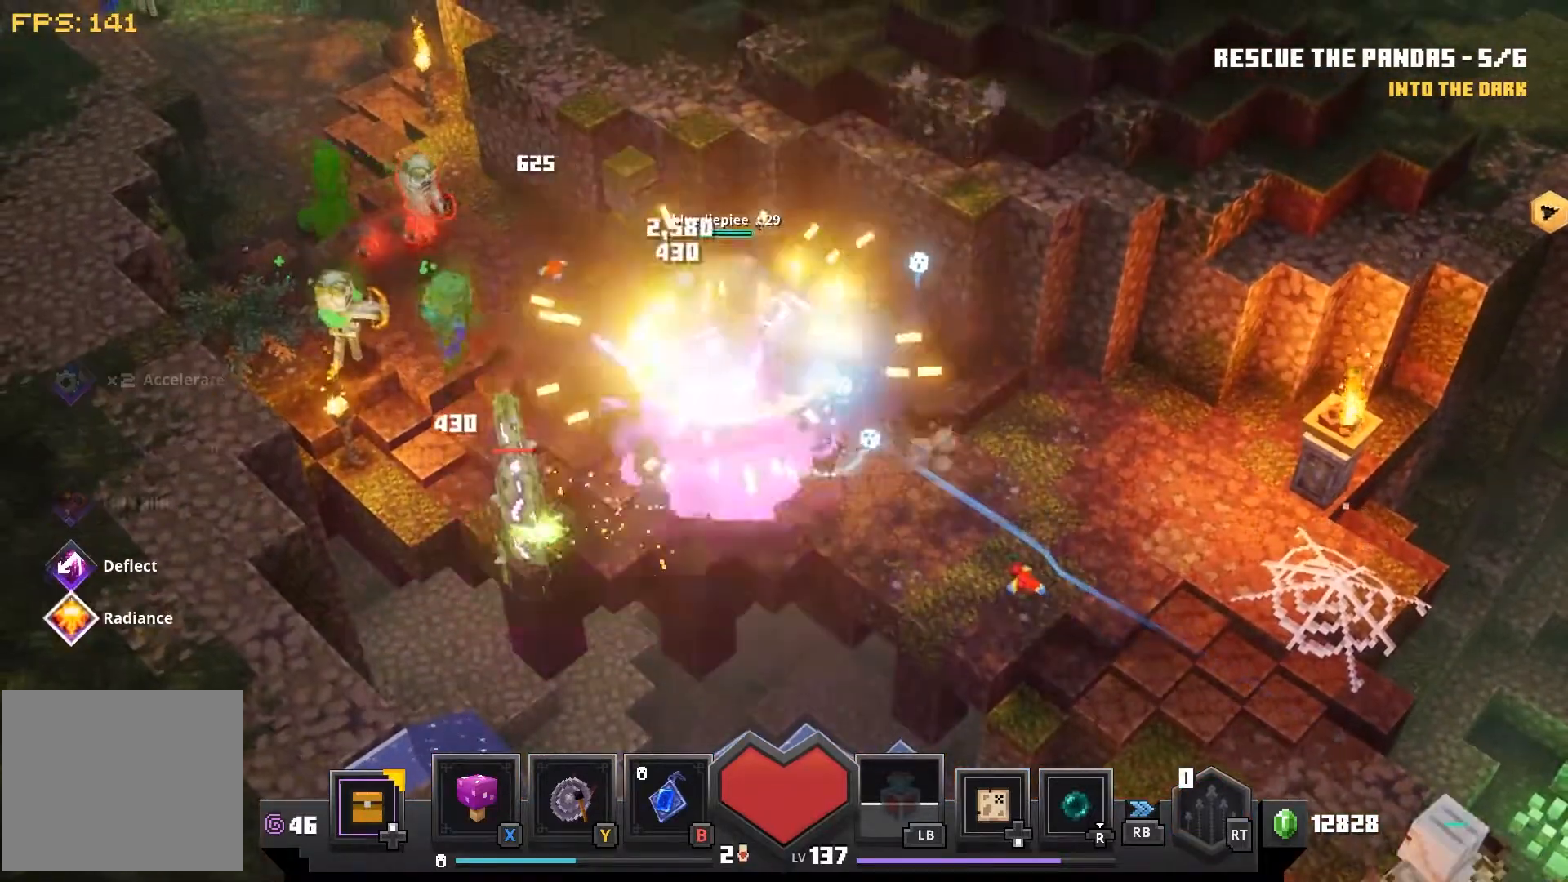
{"dt_ms": 500, "buttons": [], "left_stick": "up-left", "right_stick": "center", "events": [[67, "CROSS", "up"], [150, "CROSS", "down"], [233, "CROSS", "up"], [333, "CROSS", "down"], [450, "CROSS", "up"]]}
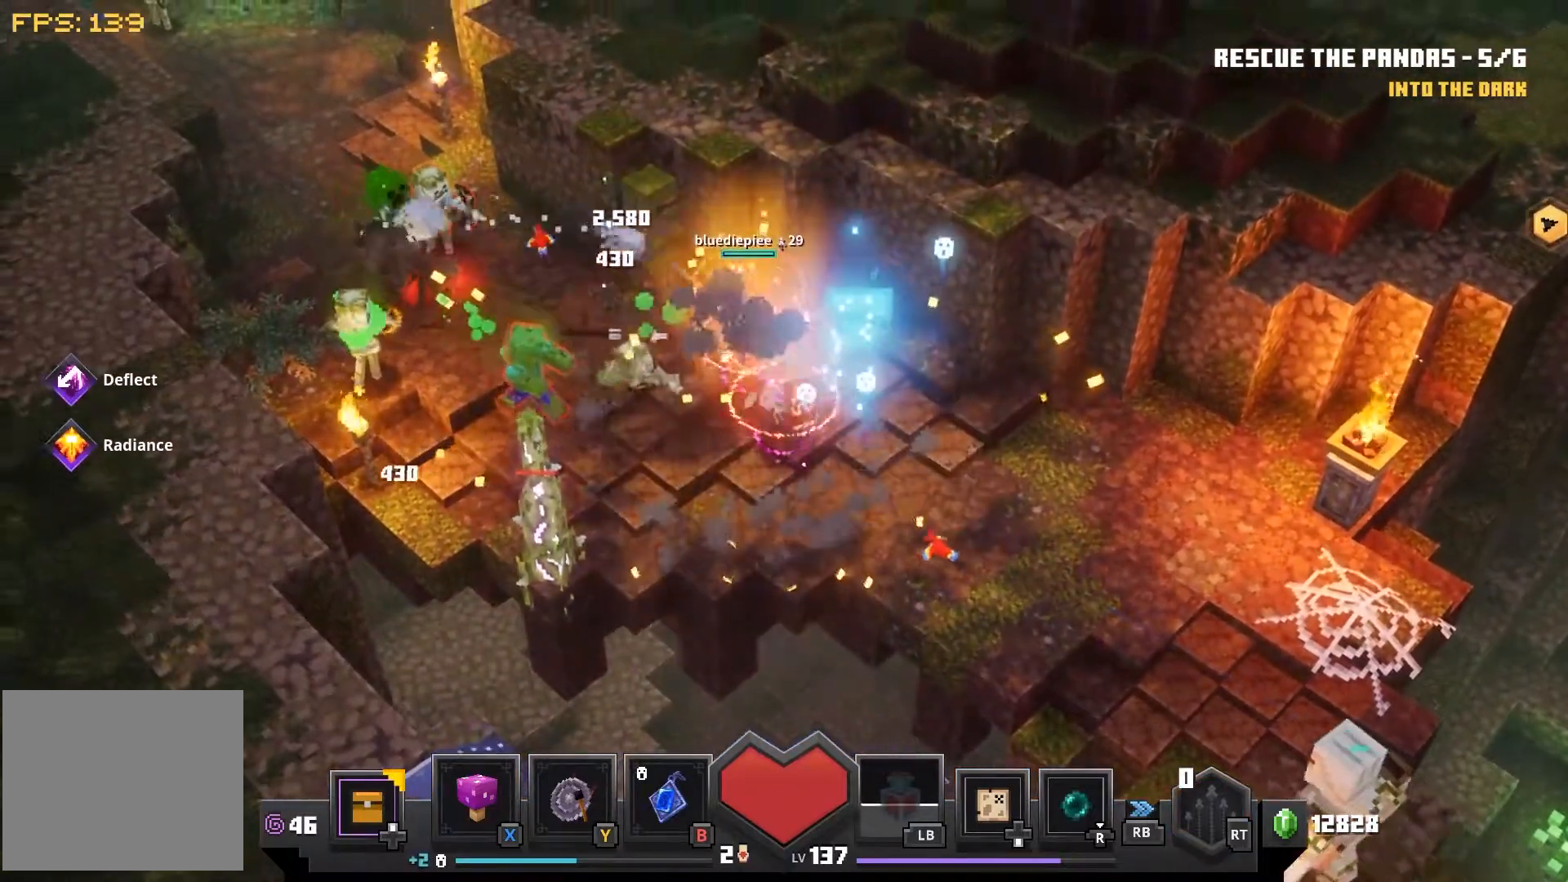
{"dt_ms": 500, "buttons": [], "left_stick": "left", "right_stick": "center", "events": [[33, "left_stick", "left"]]}
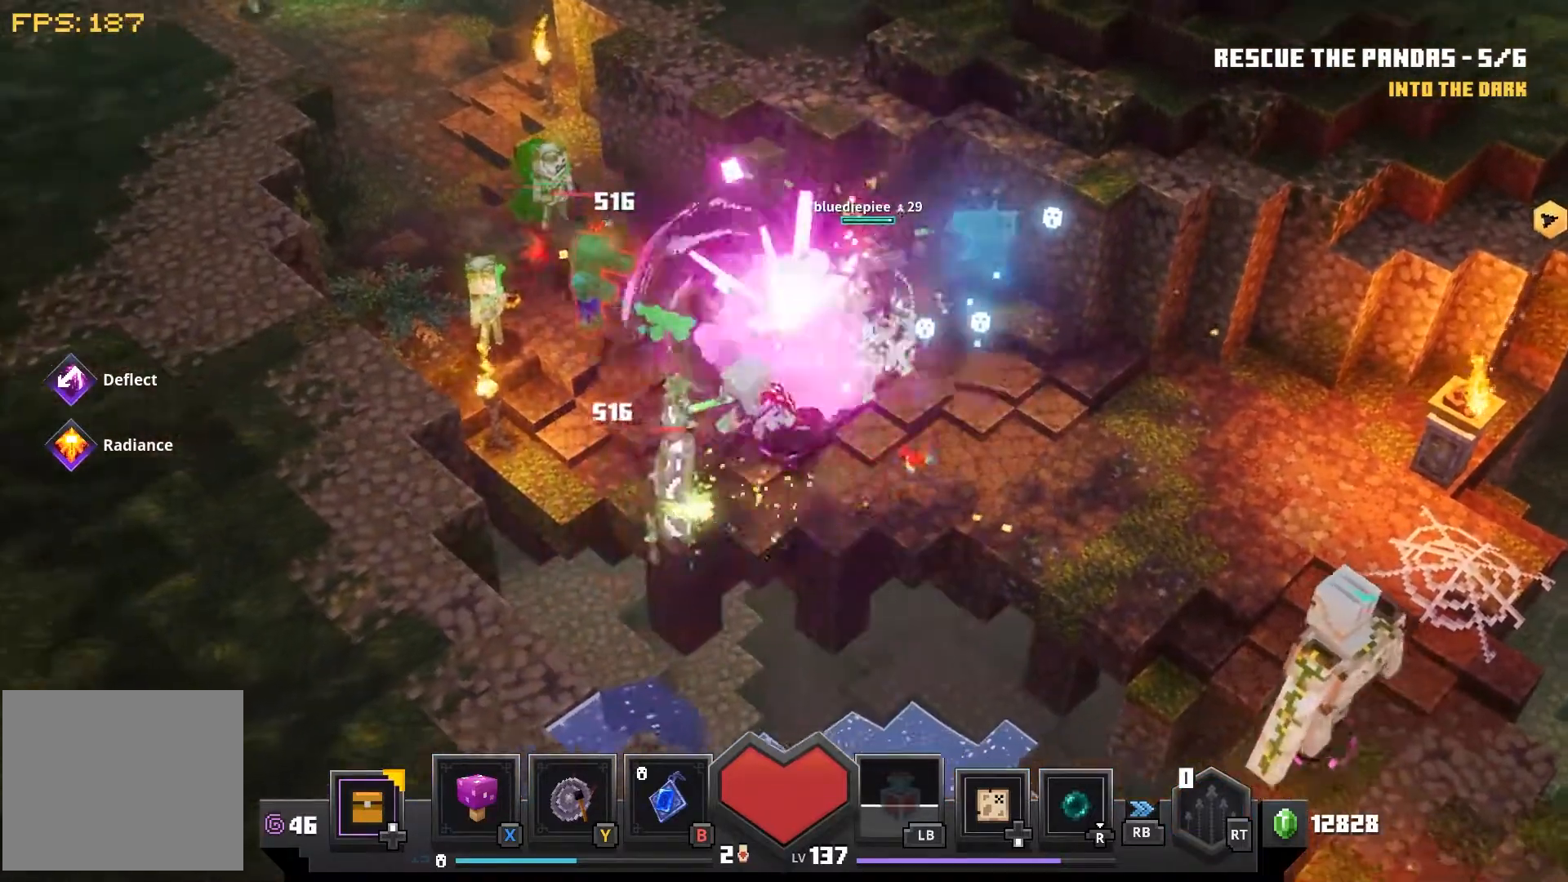
{"dt_ms": 500, "buttons": ["CROSS"], "left_stick": "left", "right_stick": "center", "events": [[50, "CROSS", "down"], [117, "CROSS", "up"], [217, "CROSS", "down"], [300, "CROSS", "up"], [417, "CROSS", "down"]]}
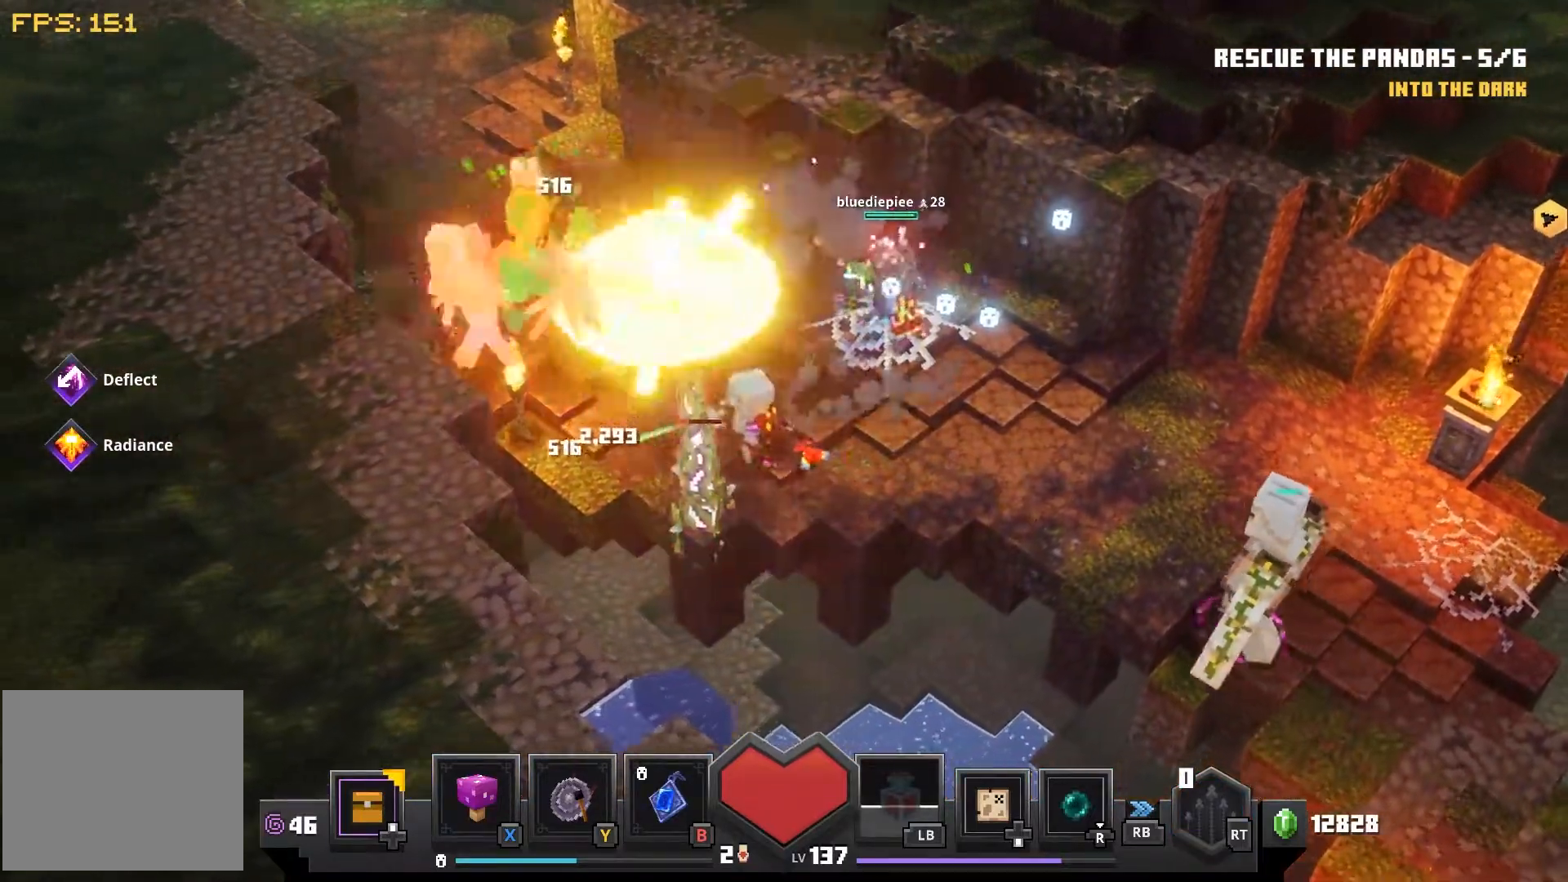
{"dt_ms": 500, "buttons": [], "left_stick": "left", "right_stick": "center"}
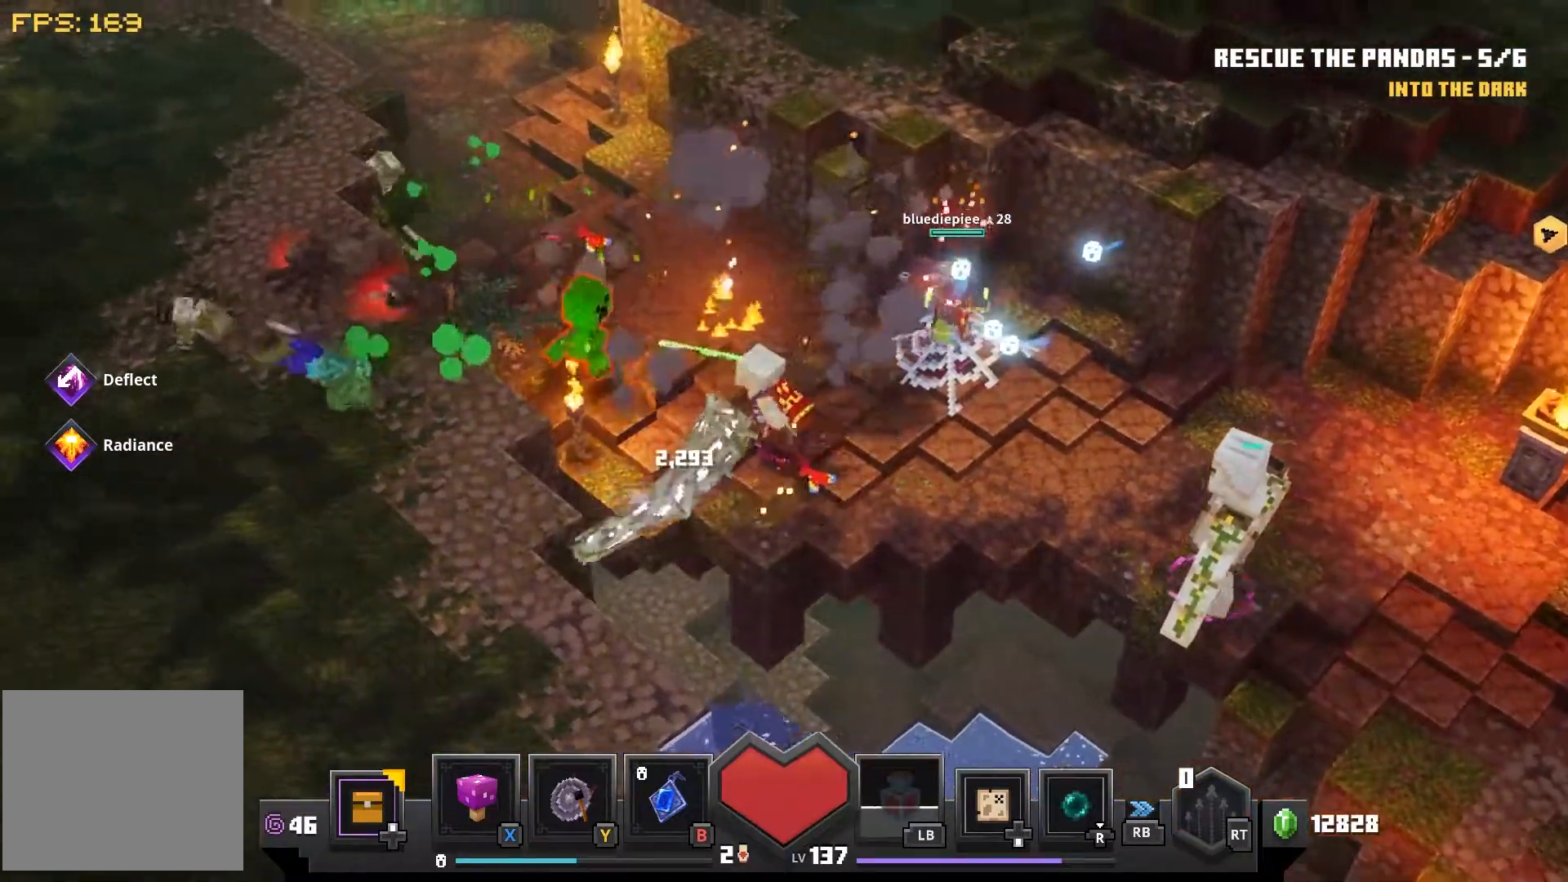
{"dt_ms": 500, "buttons": ["CROSS"], "left_stick": "left", "right_stick": "center", "events": [[467, "CROSS", "down"]]}
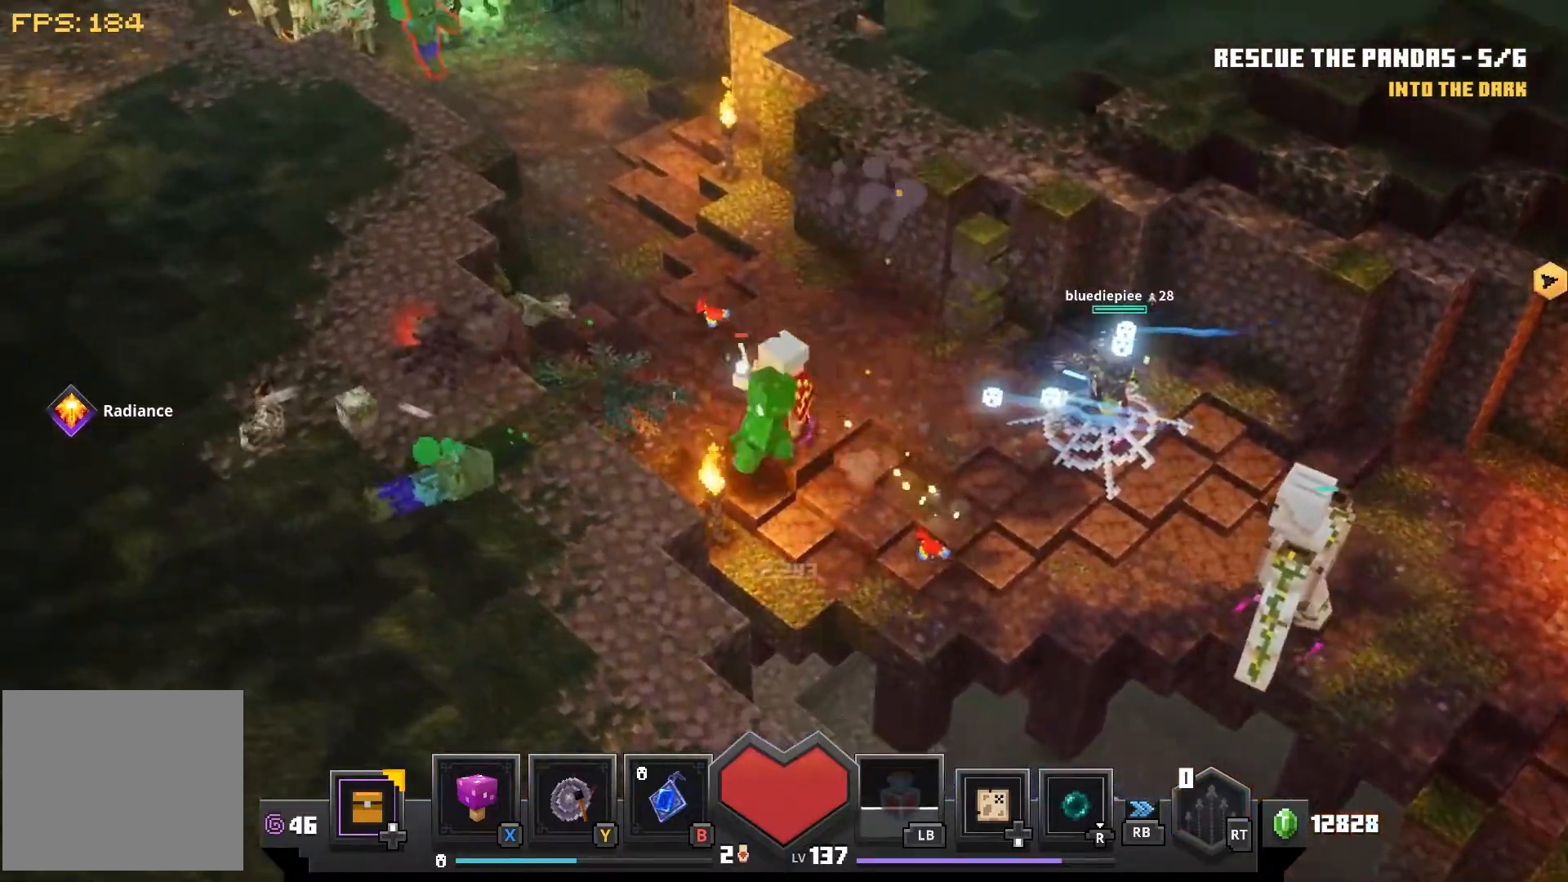
{"dt_ms": 500, "buttons": [], "left_stick": "up-left", "right_stick": "center", "events": [[17, "left_stick", "up-left"], [100, "CROSS", "up"], [183, "CROSS", "down"], [283, "CROSS", "up"], [333, "CROSS", "down"], [483, "CROSS", "up"]]}
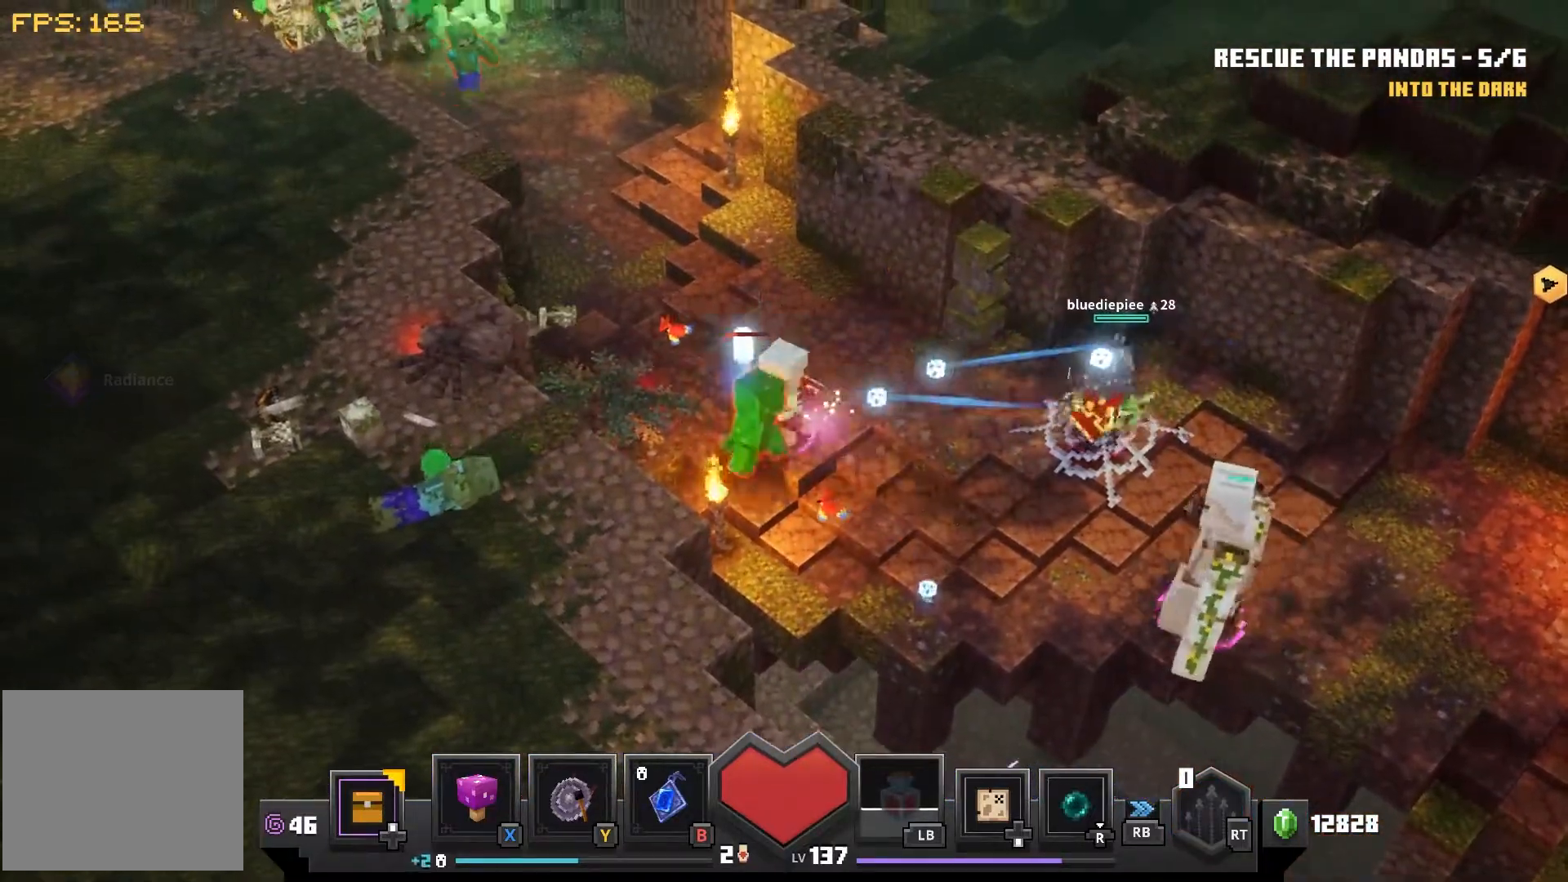
{"dt_ms": 500, "buttons": ["CROSS"], "left_stick": "center", "right_stick": "center", "events": [[33, "CROSS", "down"], [150, "CROSS", "up"], [200, "left_stick", "center"], [267, "CROSS", "down"], [350, "CROSS", "up"], [450, "CROSS", "down"]]}
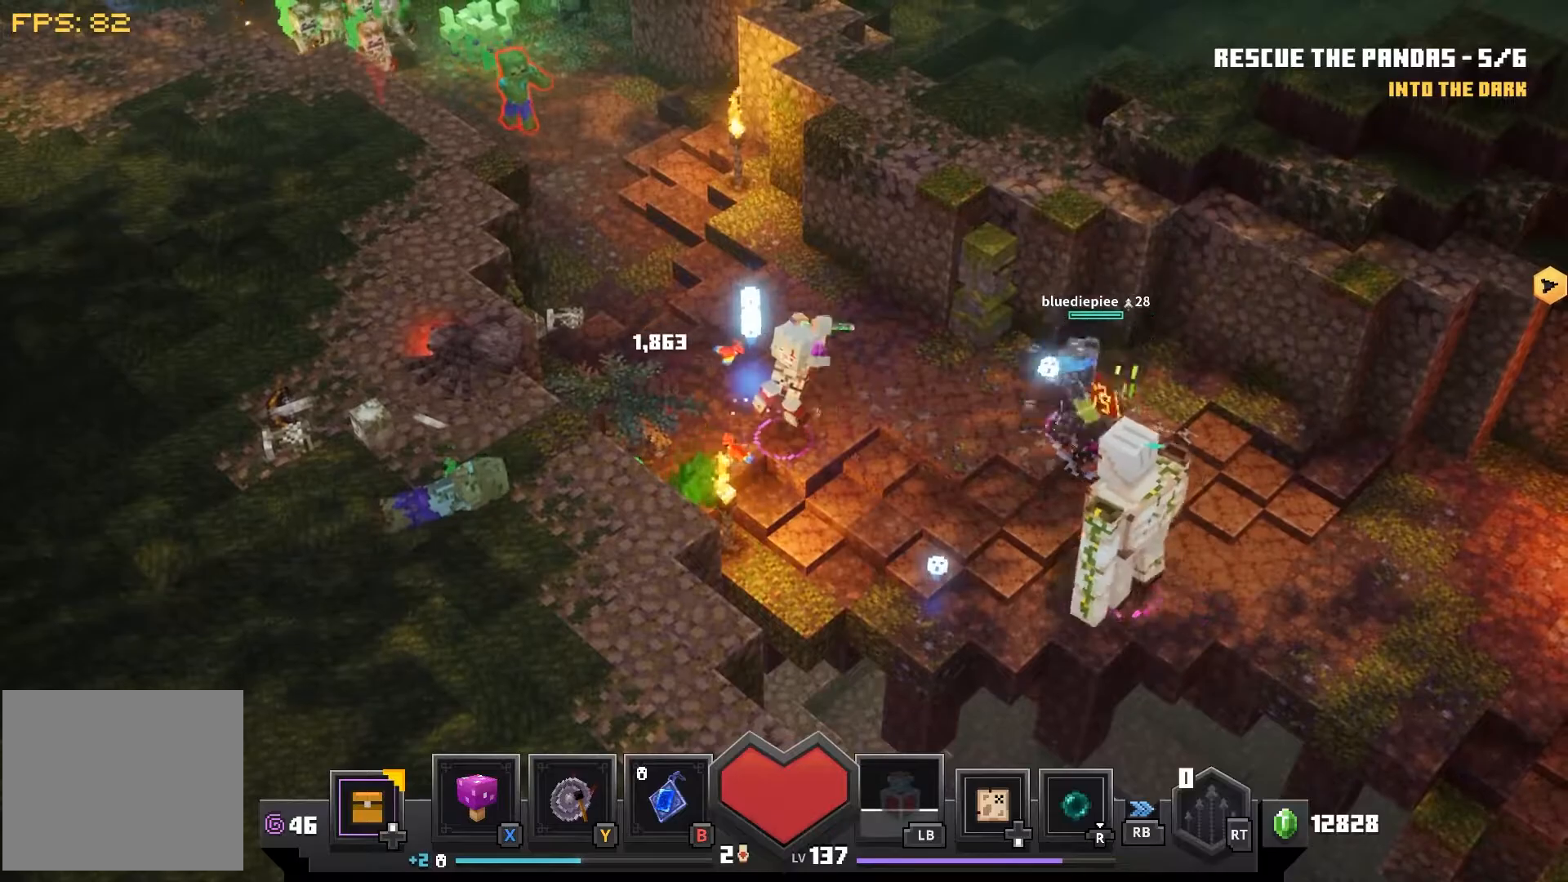
{"dt_ms": 500, "buttons": [], "left_stick": "up-left", "right_stick": "center", "events": [[67, "CROSS", "up"], [217, "left_stick", "up-left"]]}
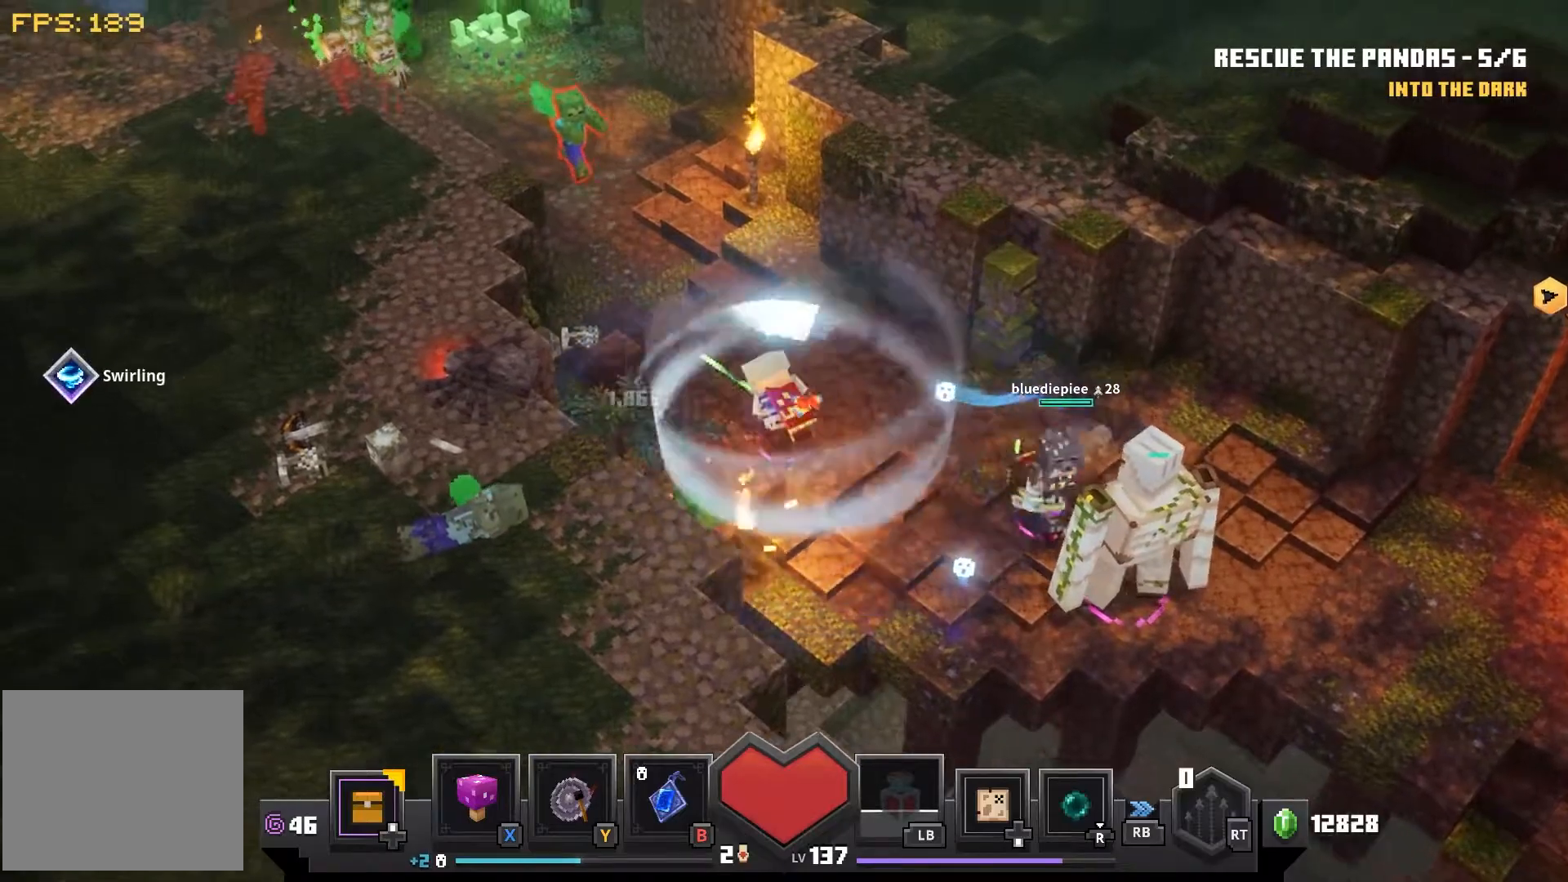
{"dt_ms": 500, "buttons": [], "left_stick": "up-left", "right_stick": "center", "events": []}
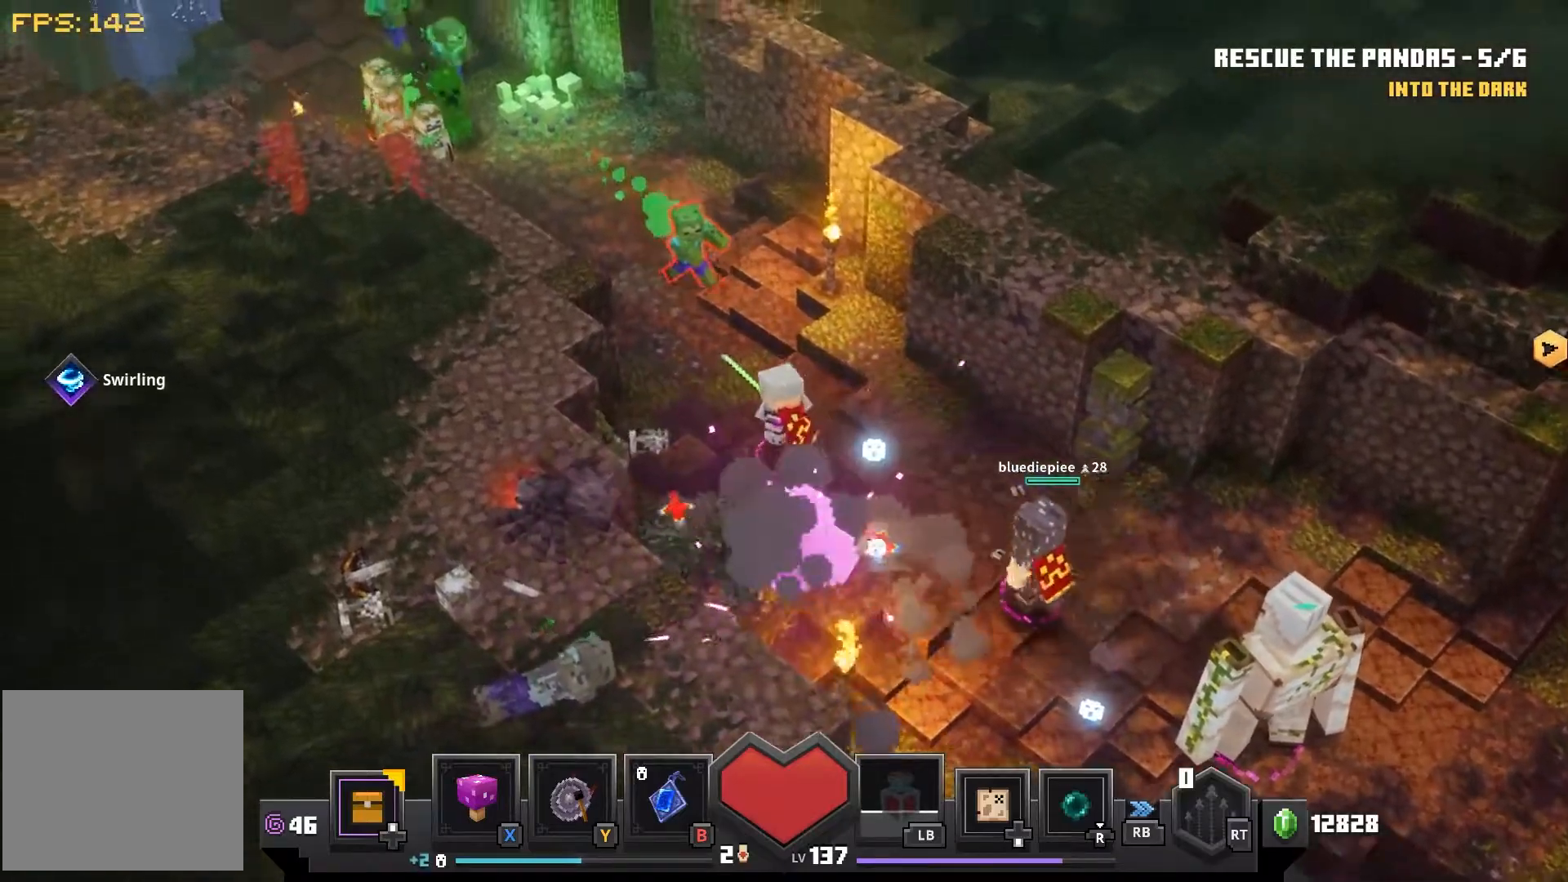
{"dt_ms": 500, "buttons": ["CROSS"], "left_stick": "center", "right_stick": "center", "events": [[400, "CROSS", "down"], [433, "left_stick", "center"]]}
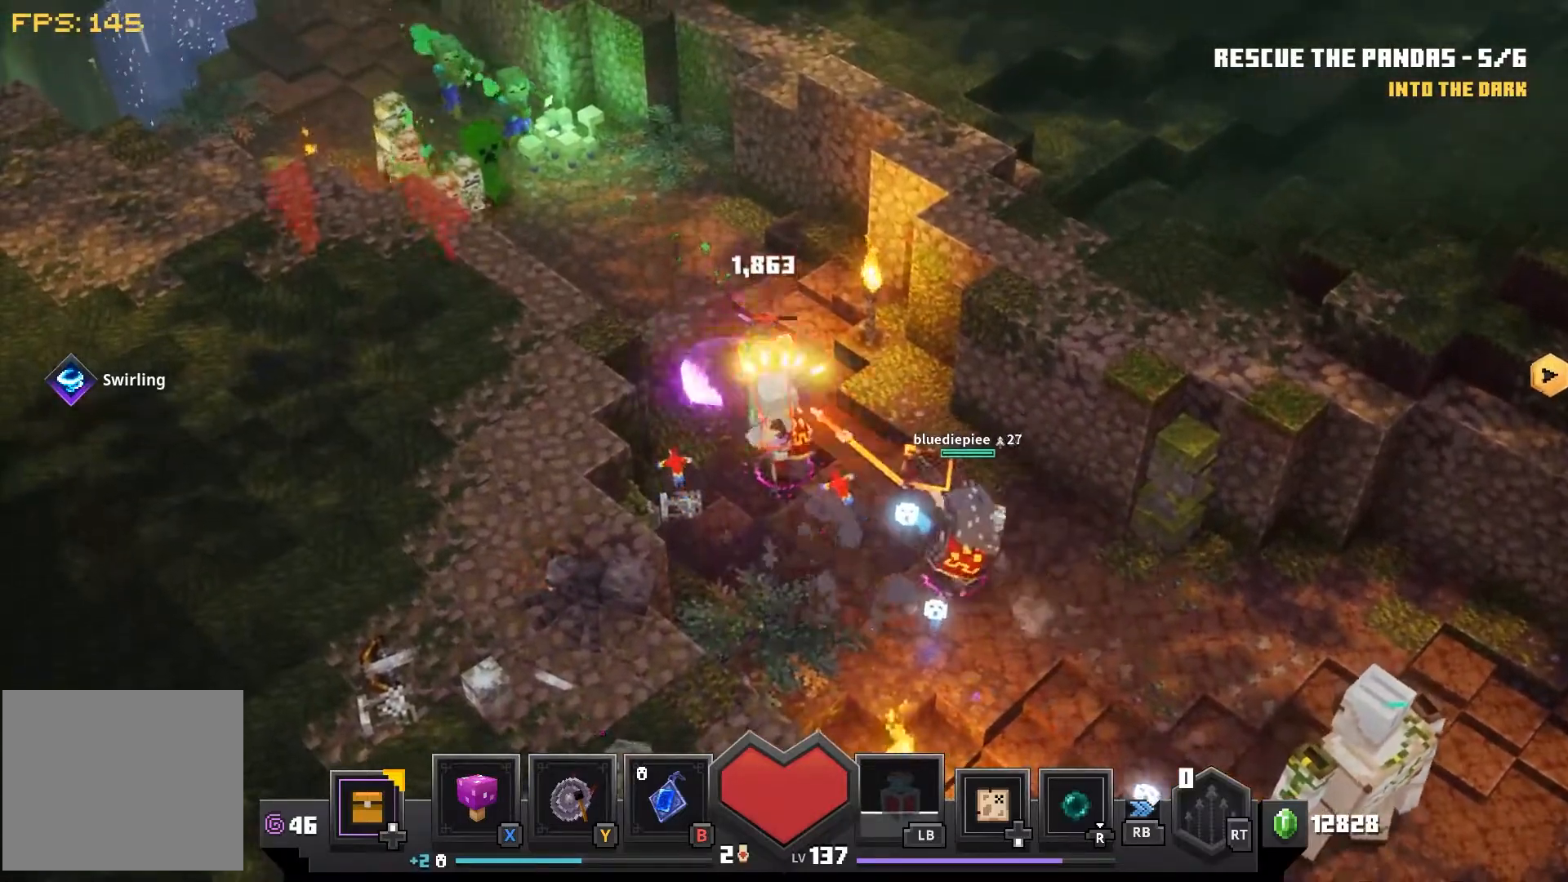
{"dt_ms": 500, "buttons": ["CROSS"], "left_stick": "center", "right_stick": "center", "events": [[17, "CROSS", "up"], [83, "CROSS", "down"], [167, "CROSS", "up"], [267, "CROSS", "down"], [333, "CROSS", "up"], [450, "CROSS", "down"]]}
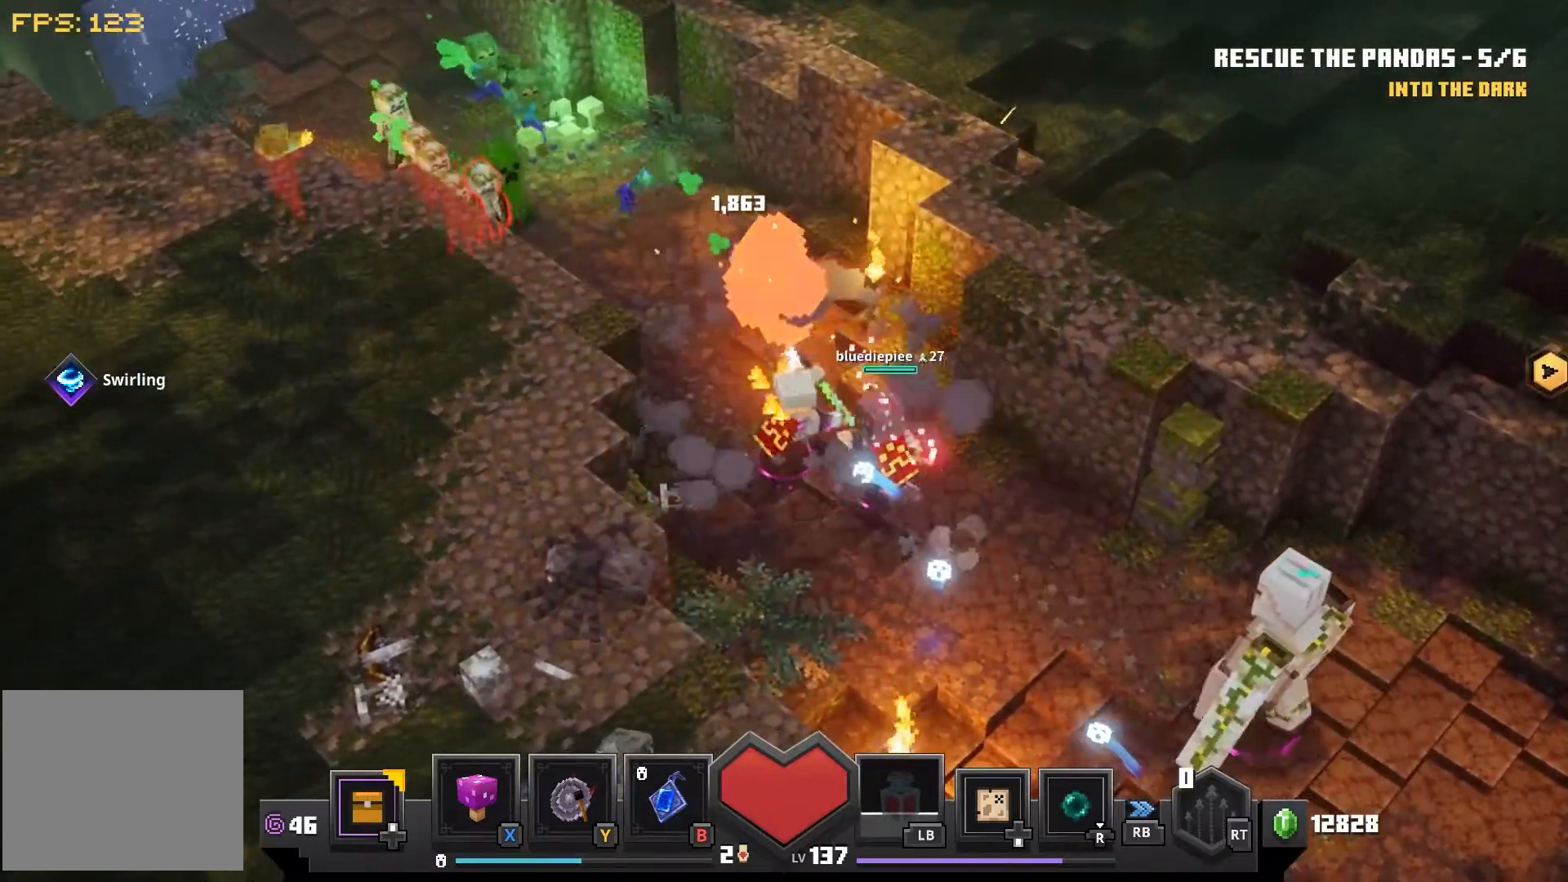
{"dt_ms": 500, "buttons": [], "left_stick": "up-left", "right_stick": "center", "events": [[50, "CROSS", "up"], [183, "left_stick", "up-left"], [250, "left_stick", "up"], [500, "left_stick", "up-left"]]}
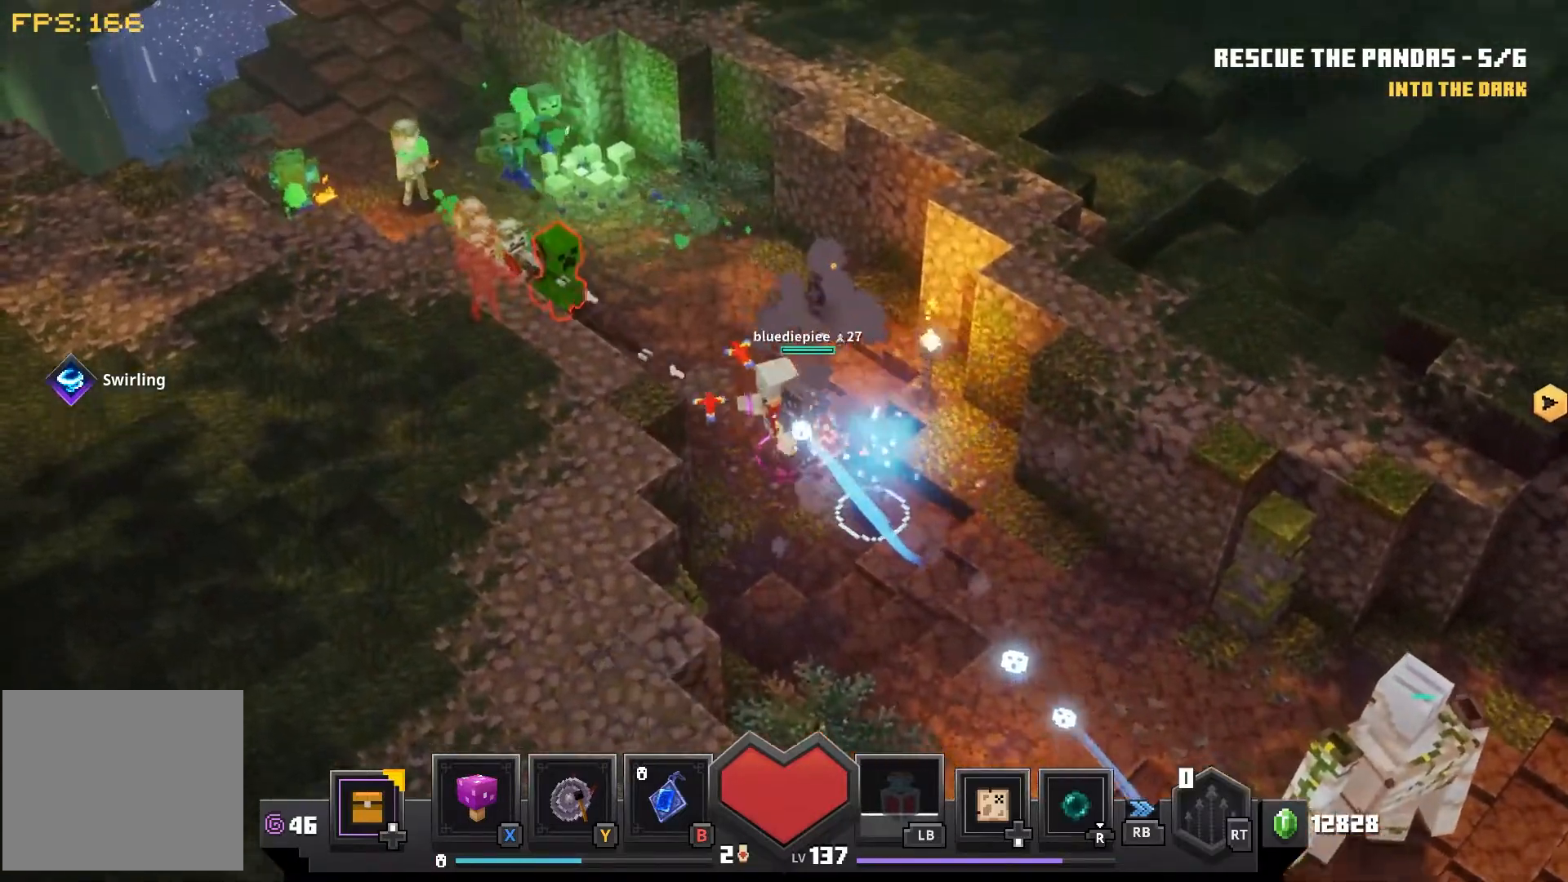
{"dt_ms": 500, "buttons": [], "left_stick": "up-left", "right_stick": "center", "events": []}
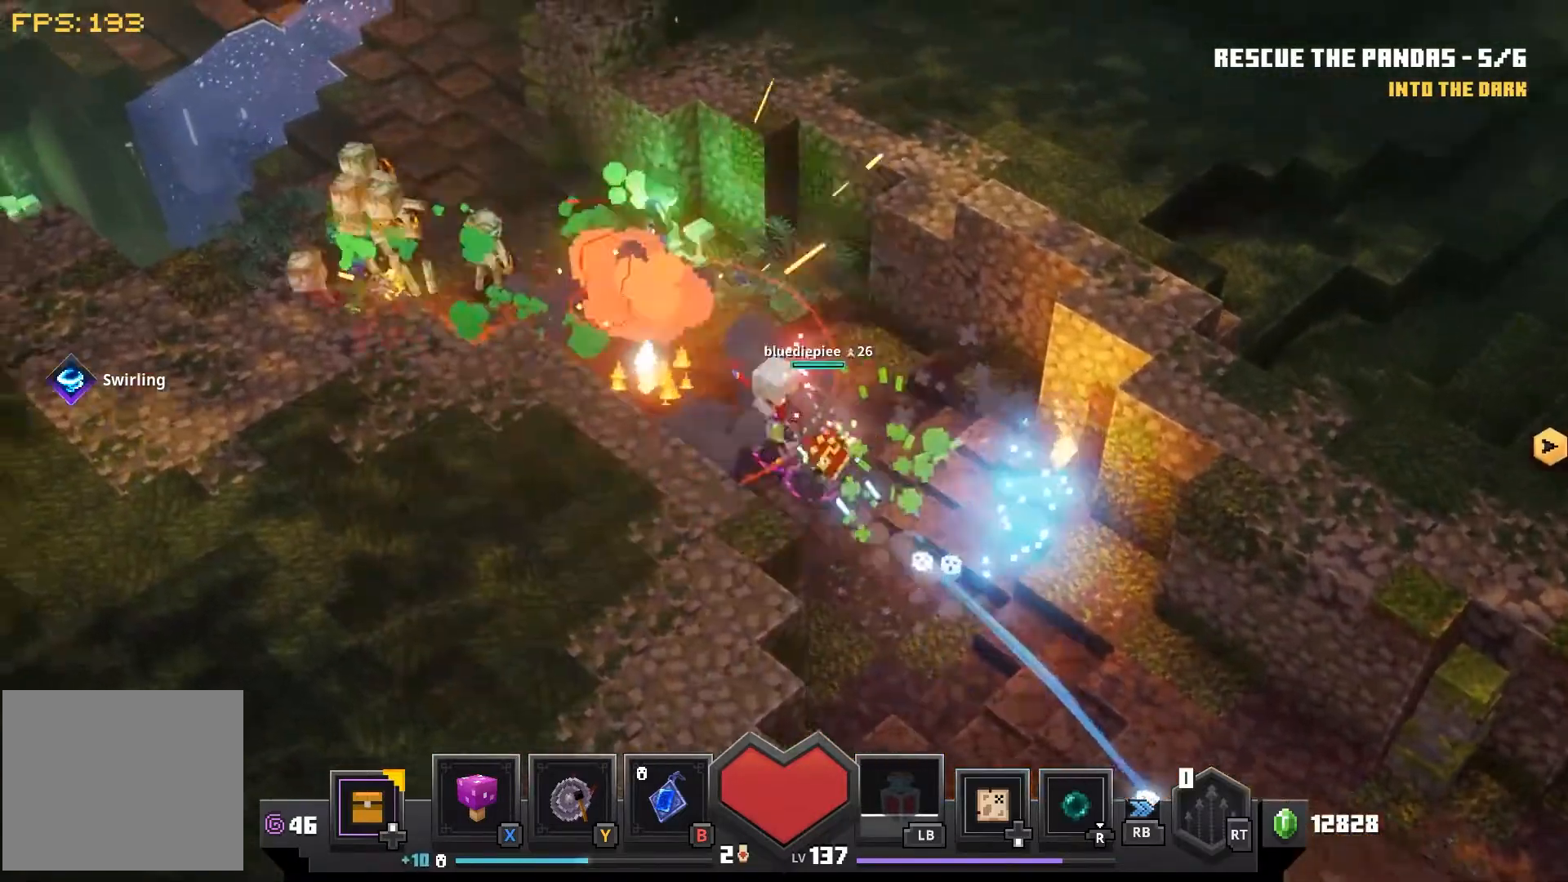
{"dt_ms": 500, "buttons": [], "left_stick": "up-left", "right_stick": "center", "events": []}
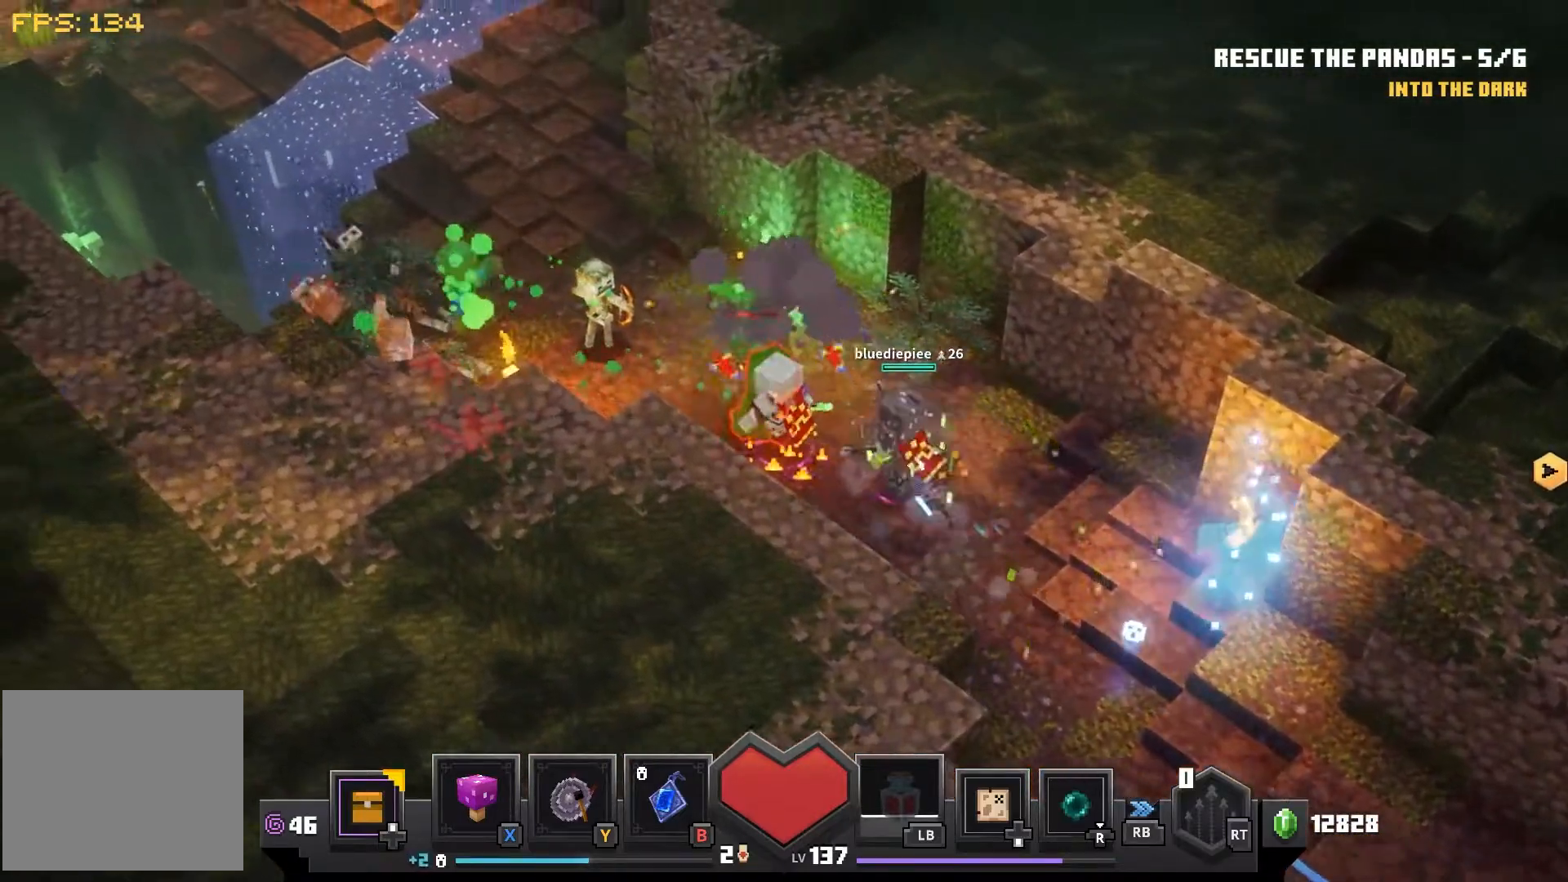
{"dt_ms": 500, "buttons": ["CROSS"], "left_stick": "up-left", "right_stick": "center", "events": [[50, "CROSS", "down"], [150, "CROSS", "up"], [250, "CROSS", "down"], [350, "CROSS", "up"], [417, "CROSS", "down"]]}
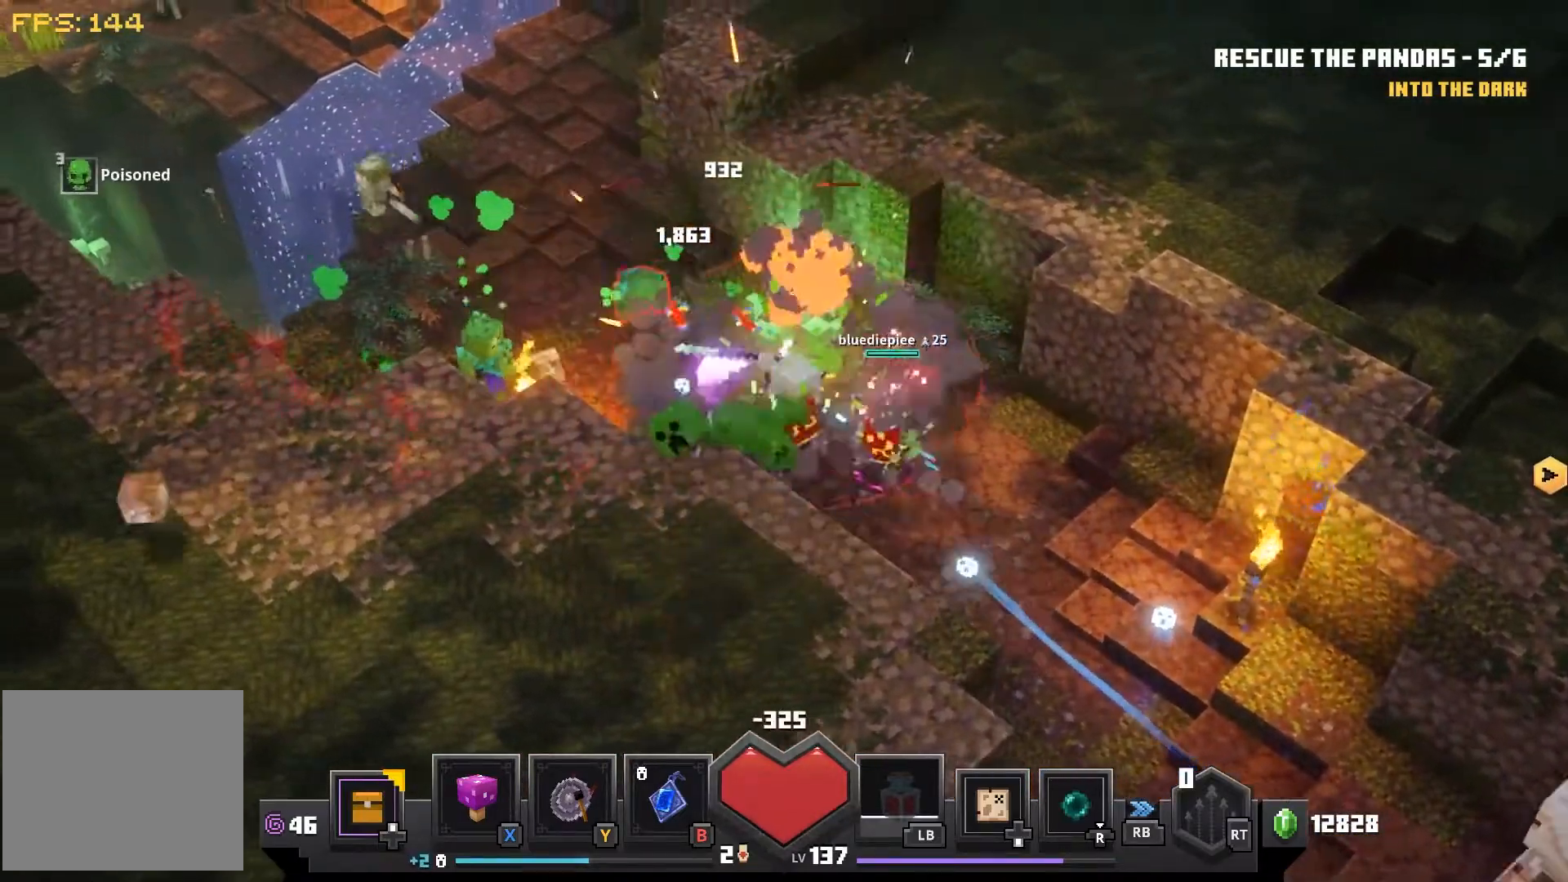
{"dt_ms": 500, "buttons": [], "left_stick": "up-left", "right_stick": "center", "events": [[33, "CROSS", "up"]]}
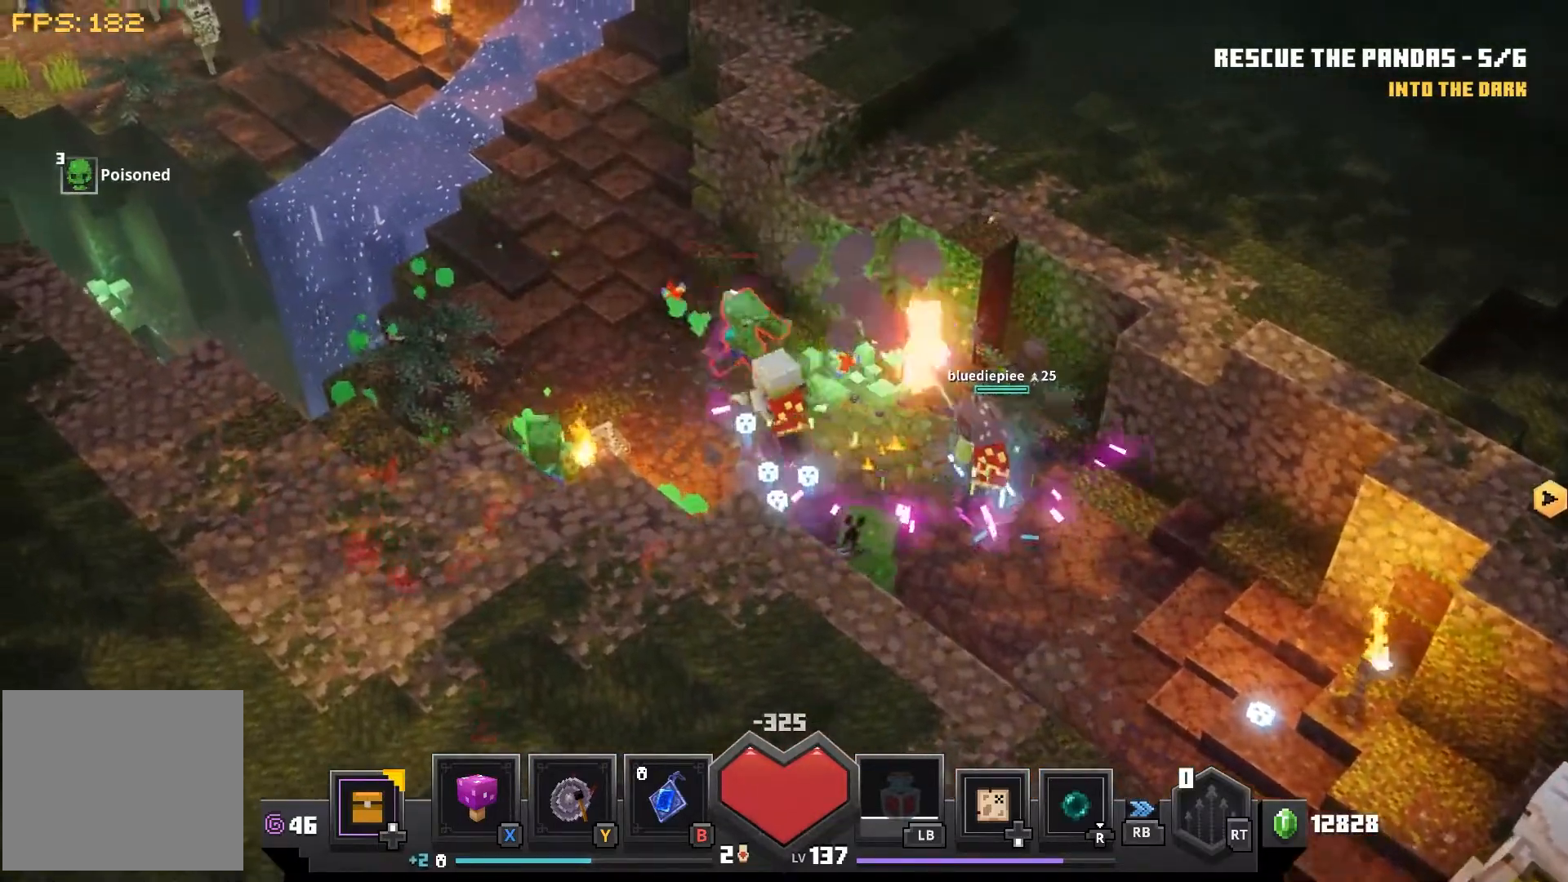
{"dt_ms": 500, "buttons": [], "left_stick": "up-left", "right_stick": "center", "events": [[233, "CROSS", "down"], [333, "CROSS", "up"]]}
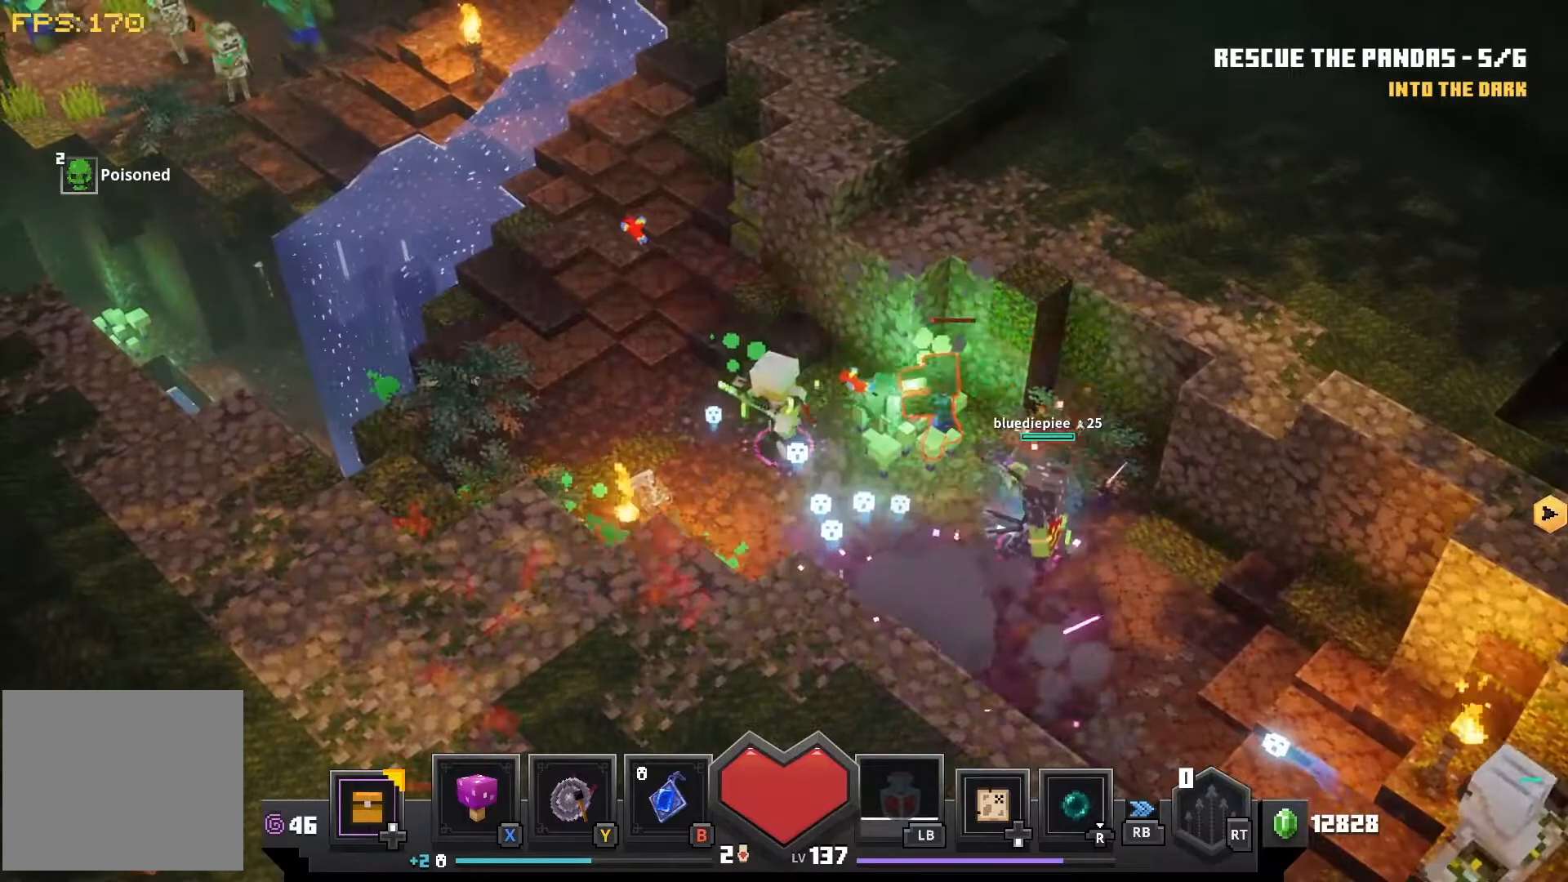
{"dt_ms": 500, "buttons": [], "left_stick": "up", "right_stick": "center", "events": [[33, "left_stick", "center"], [200, "left_stick", "up"]]}
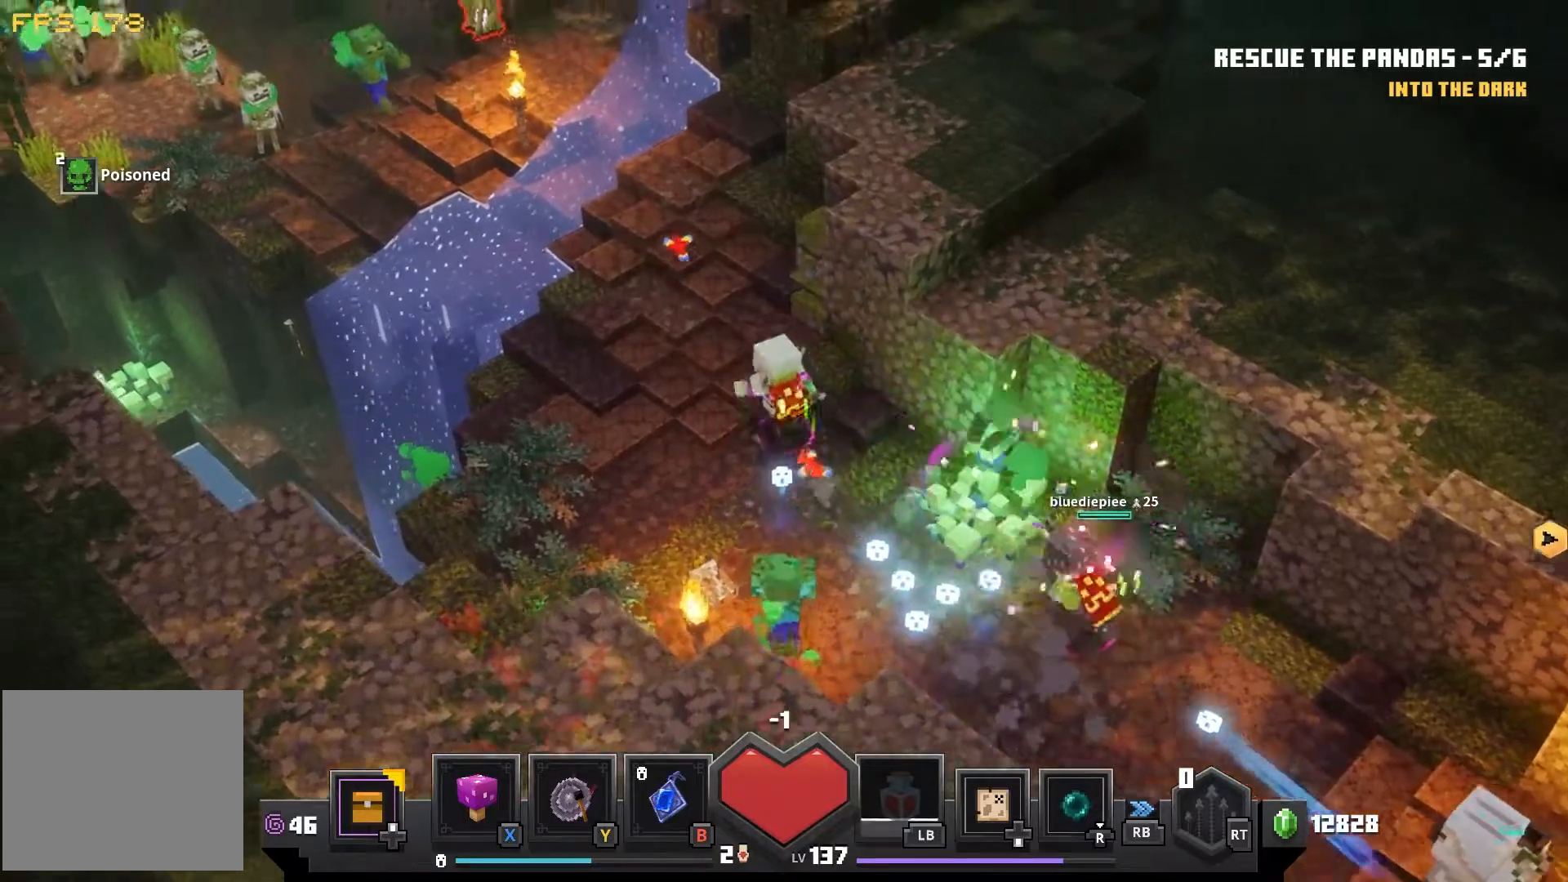
{"dt_ms": 500, "buttons": [], "left_stick": "up", "right_stick": "center", "events": []}
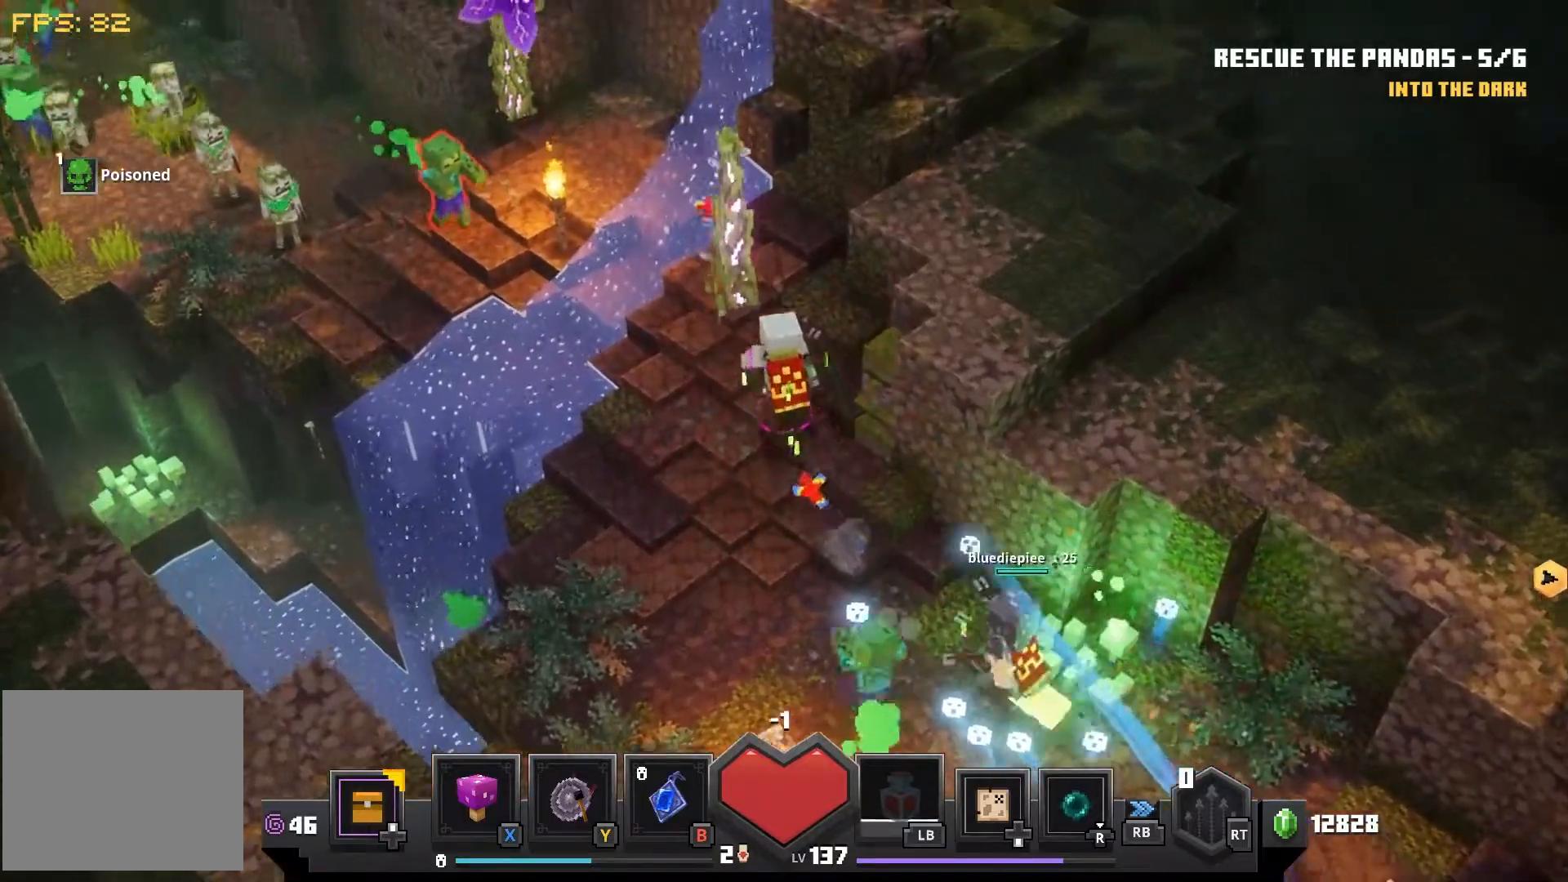
{"dt_ms": 500, "buttons": ["CROSS"], "left_stick": "up", "right_stick": "center", "events": [[283, "CROSS", "down"], [417, "CROSS", "up"], [483, "CROSS", "down"]]}
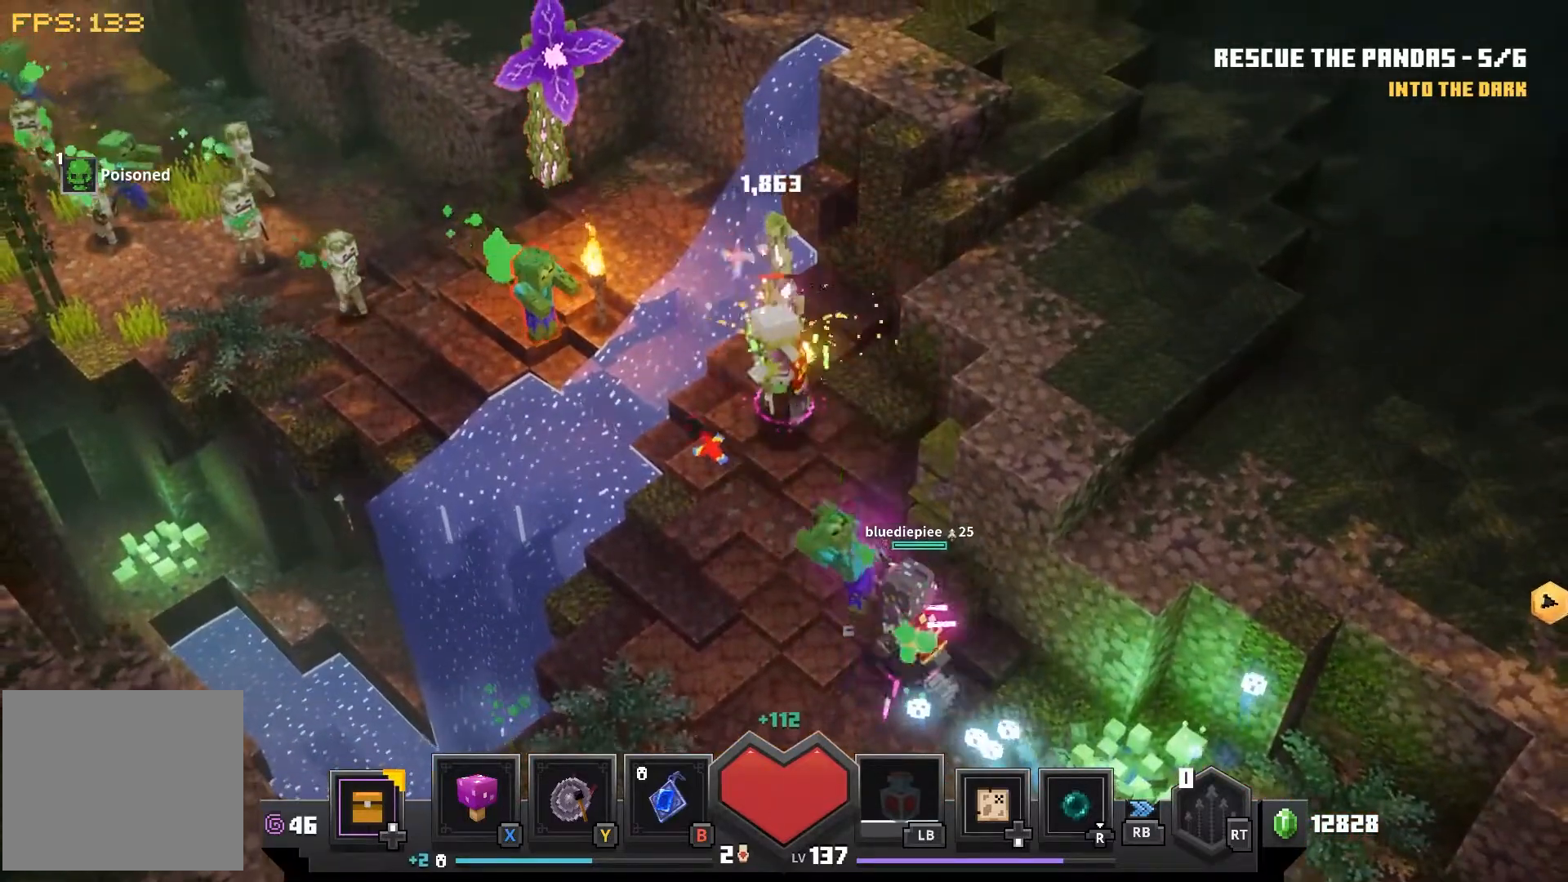
{"dt_ms": 1000, "buttons": [], "left_stick": "down-left", "right_stick": "center"}
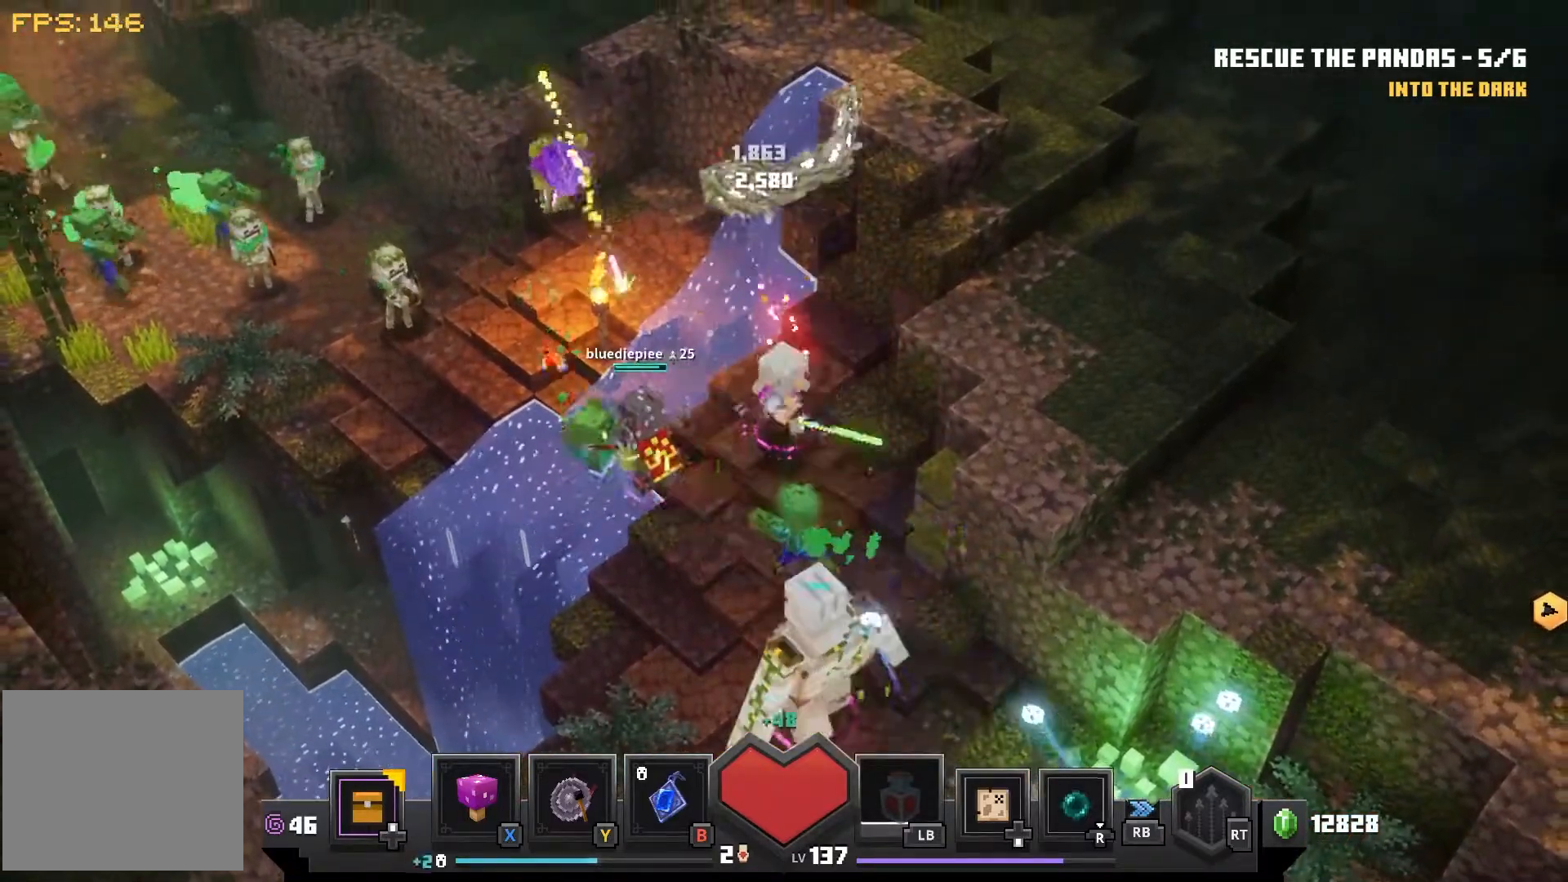
{"dt_ms": 500, "buttons": ["CROSS"], "left_stick": "left", "right_stick": "center", "events": [[183, "left_stick", "left"], [217, "CROSS", "down"], [317, "CROSS", "up"], [433, "CROSS", "down"]]}
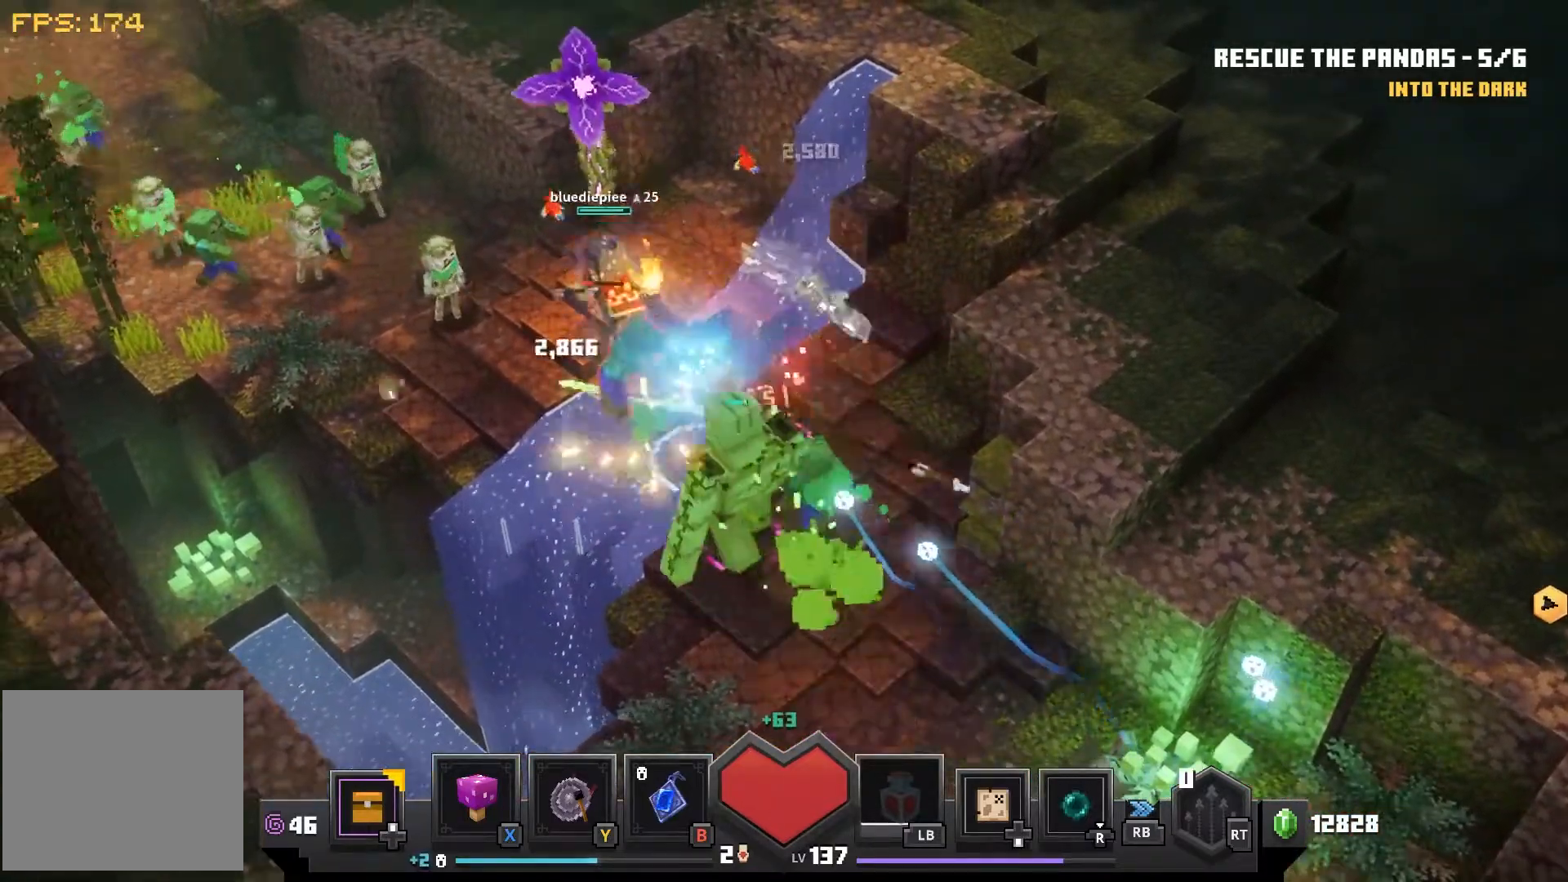
{"dt_ms": 500, "buttons": [], "left_stick": "up-left", "right_stick": "center", "events": [[50, "CROSS", "up"], [233, "left_stick", "up-left"]]}
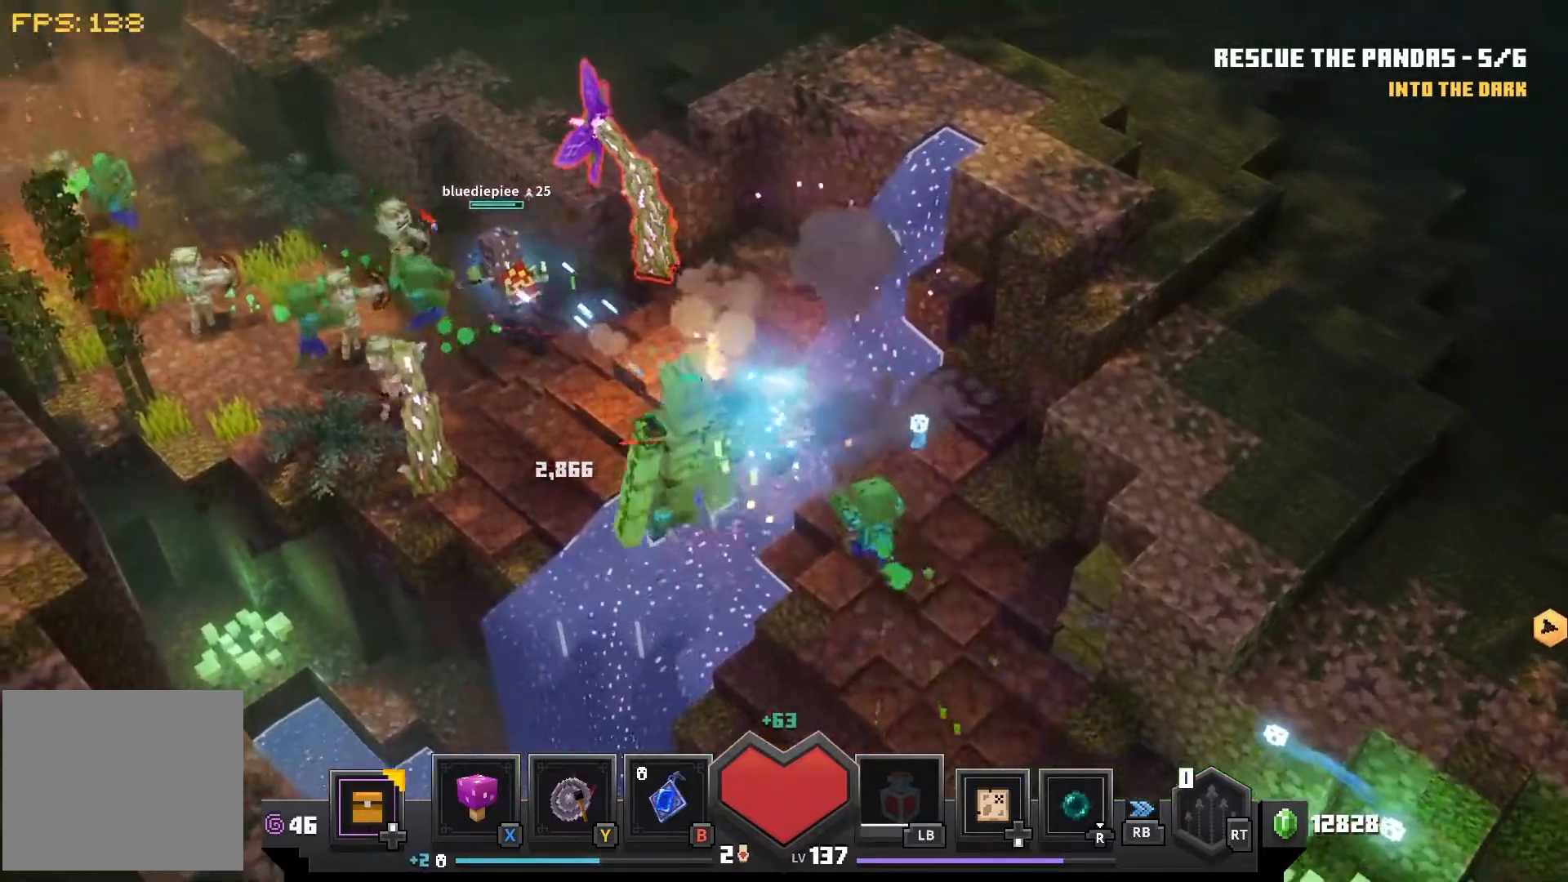
{"dt_ms": 500, "buttons": ["CROSS"], "left_stick": "up-left", "right_stick": "center", "events": [[450, "CROSS", "down"]]}